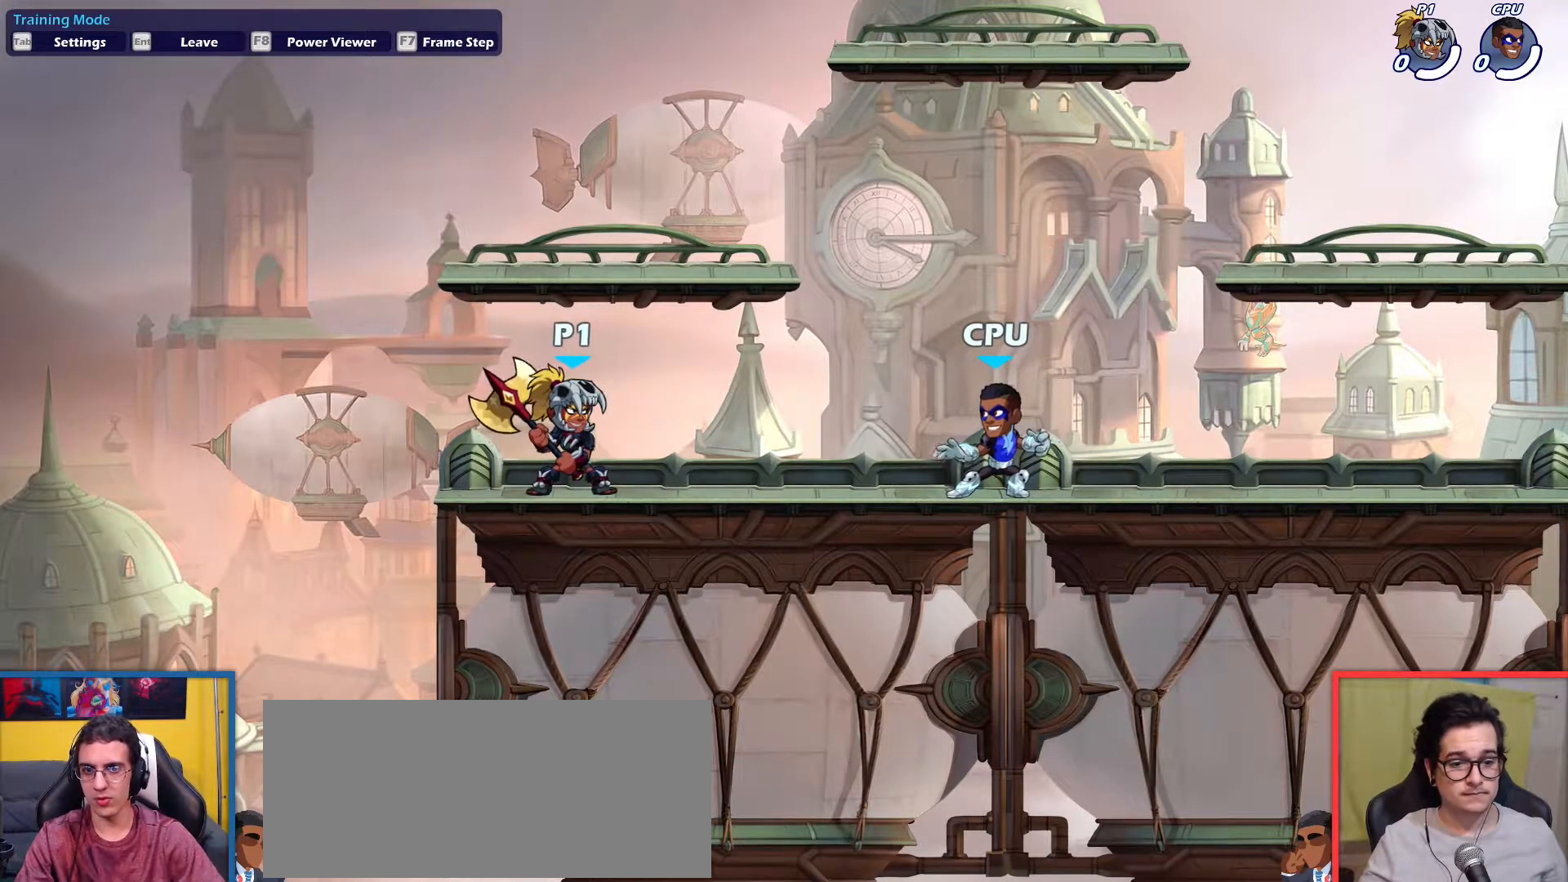
Gameplay with keyboard; each line is a JSON object with the keys held at the frame after it. "events" lists presses ("down") and releases ("up") of "aim", "dodge", "down", "heavy", "jump", "left", "light", "pick", "right" and "up" between this image and that frame as [ms after this image, input, new state], when the widget could be followed in between. No other keys are recorded. Mouse input is not recorded. Key names are as the overlay labels them; some are game actions (e.g. jump) rather than physical keys.
{"keys": [], "events": [[67, "right", "down"], [133, "dodge", "down"], [200, "light", "down"], [250, "dodge", "up"], [300, "light", "up"], [300, "right", "up"]]}
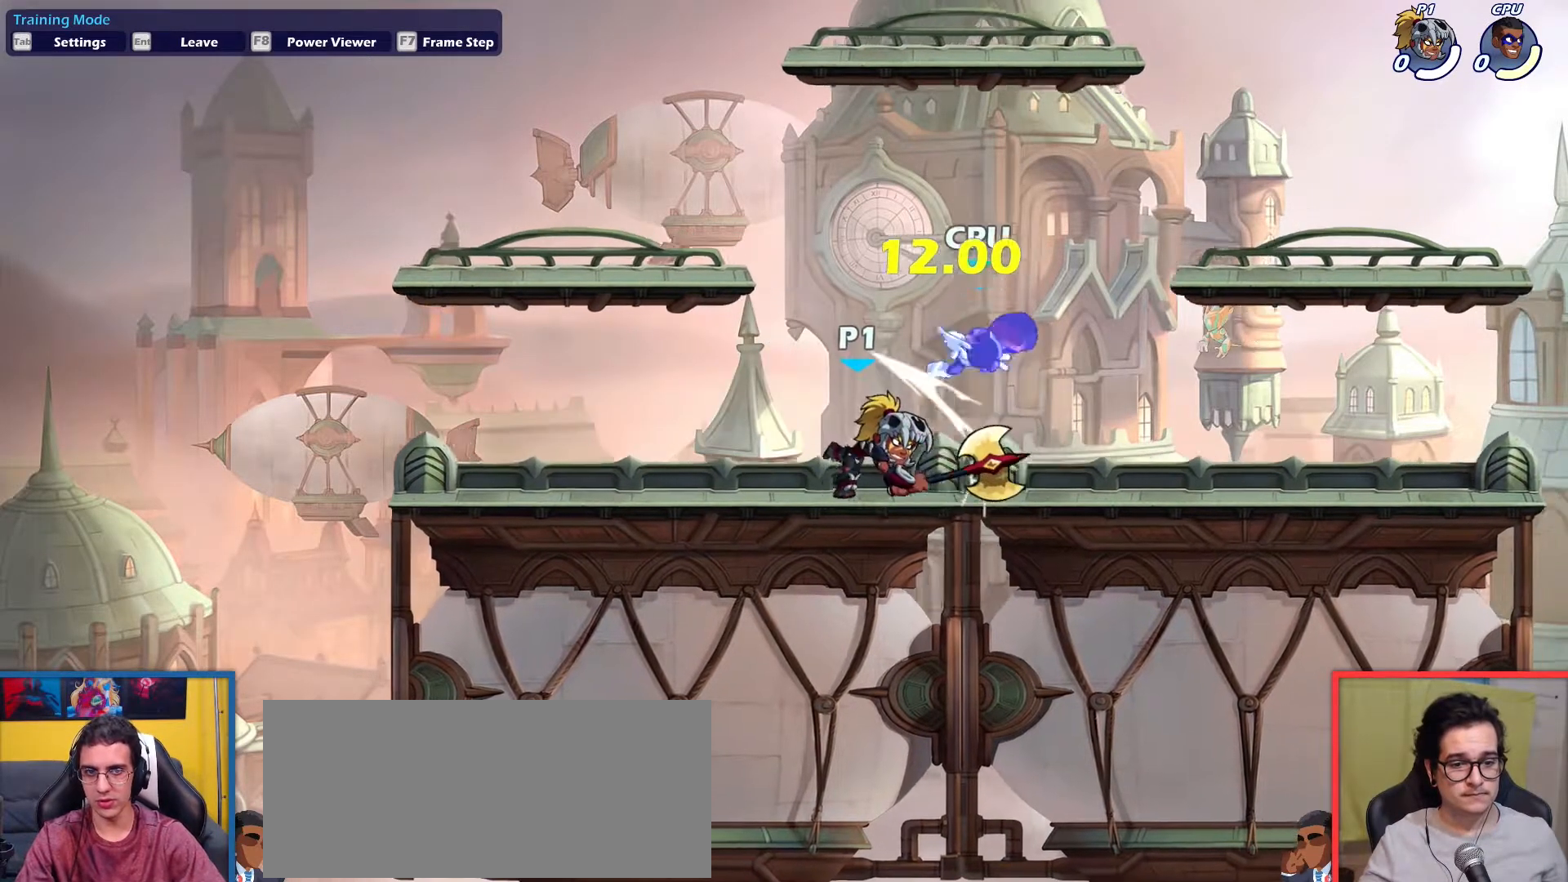
{"keys": [], "events": [[117, "light", "down"], [117, "up", "down"], [217, "light", "up"], [217, "up", "up"]]}
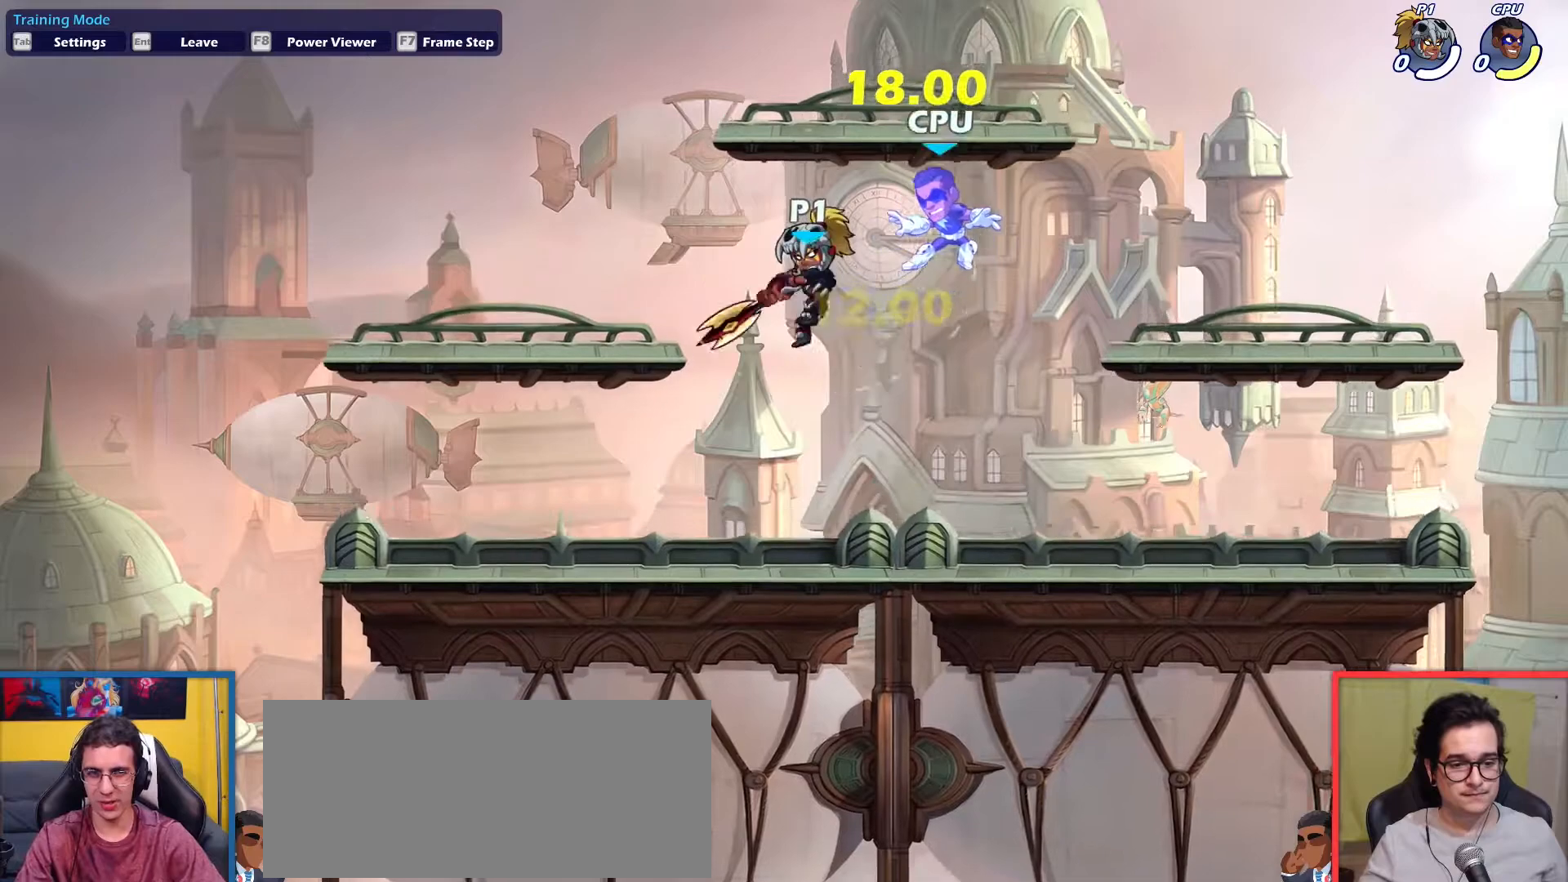
{"keys": [], "events": []}
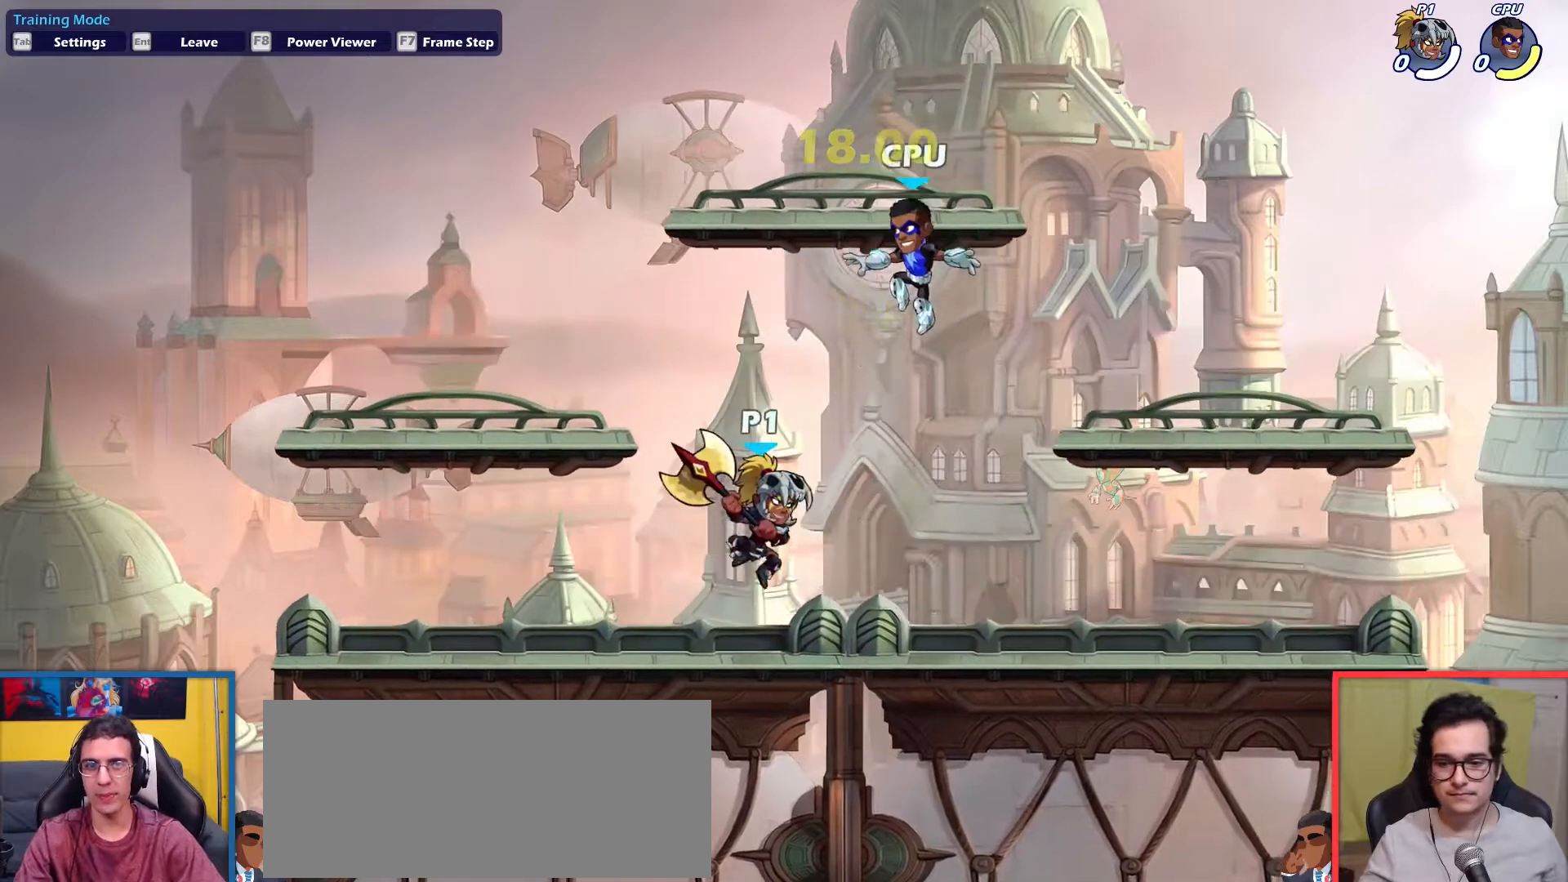
{"keys": [], "events": []}
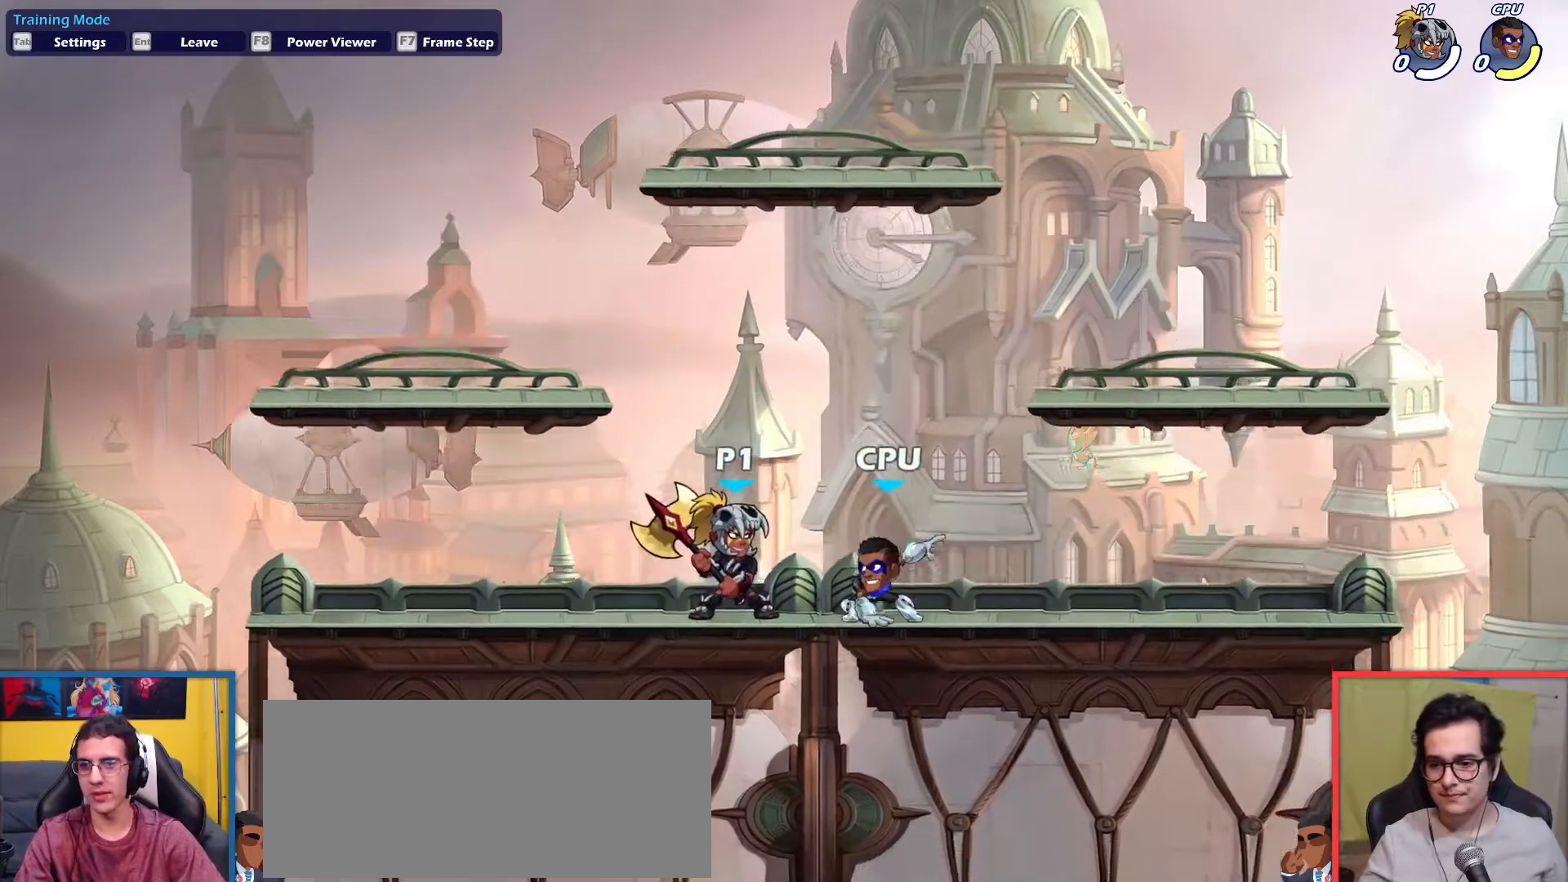
{"keys": [], "events": []}
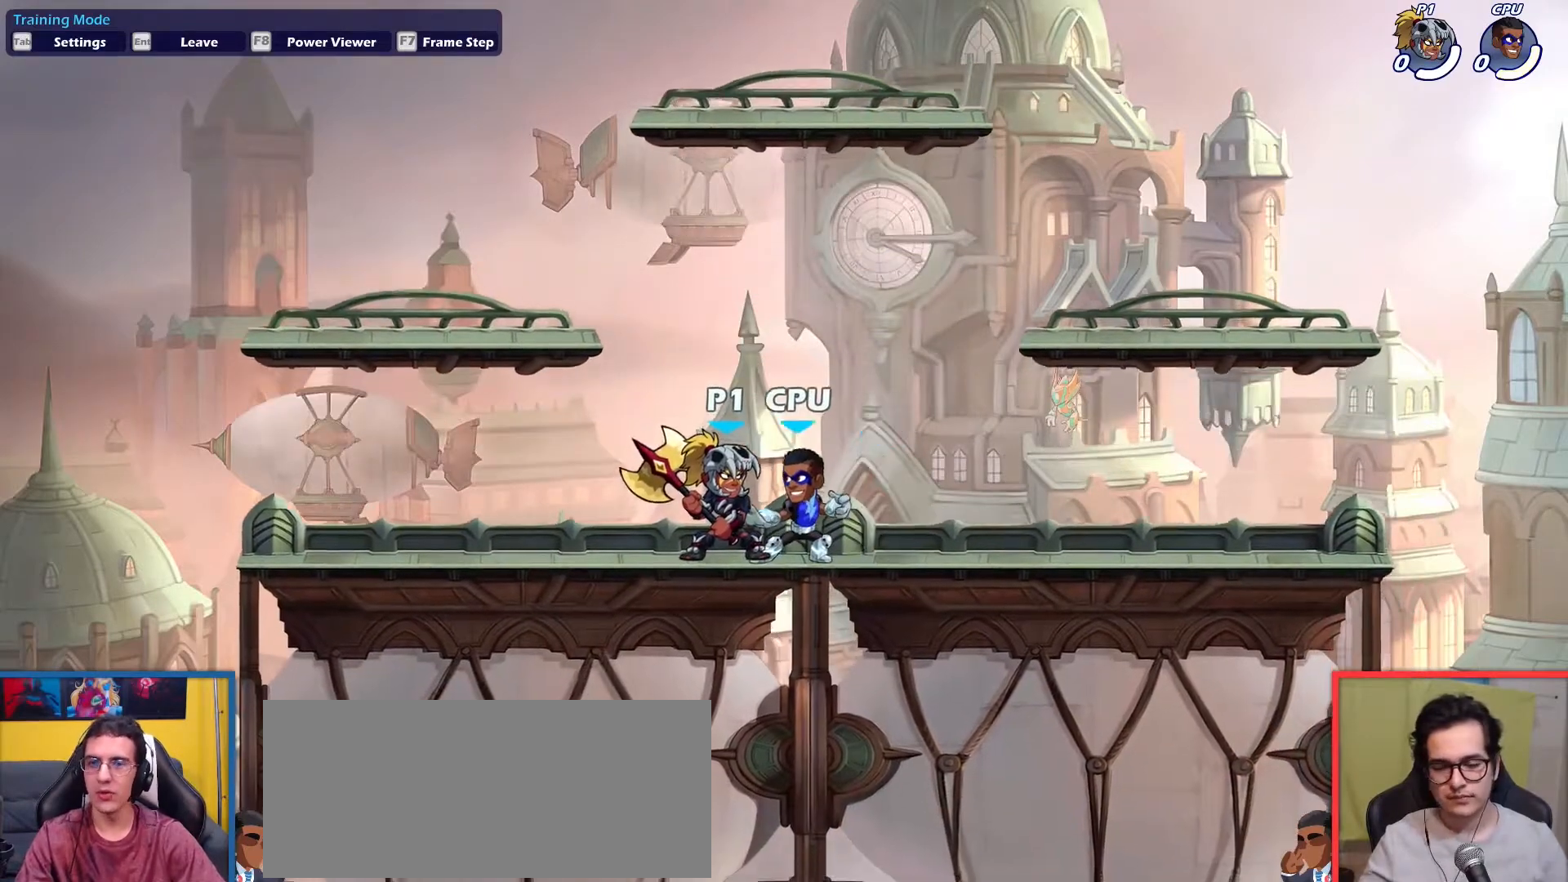
{"keys": [], "events": []}
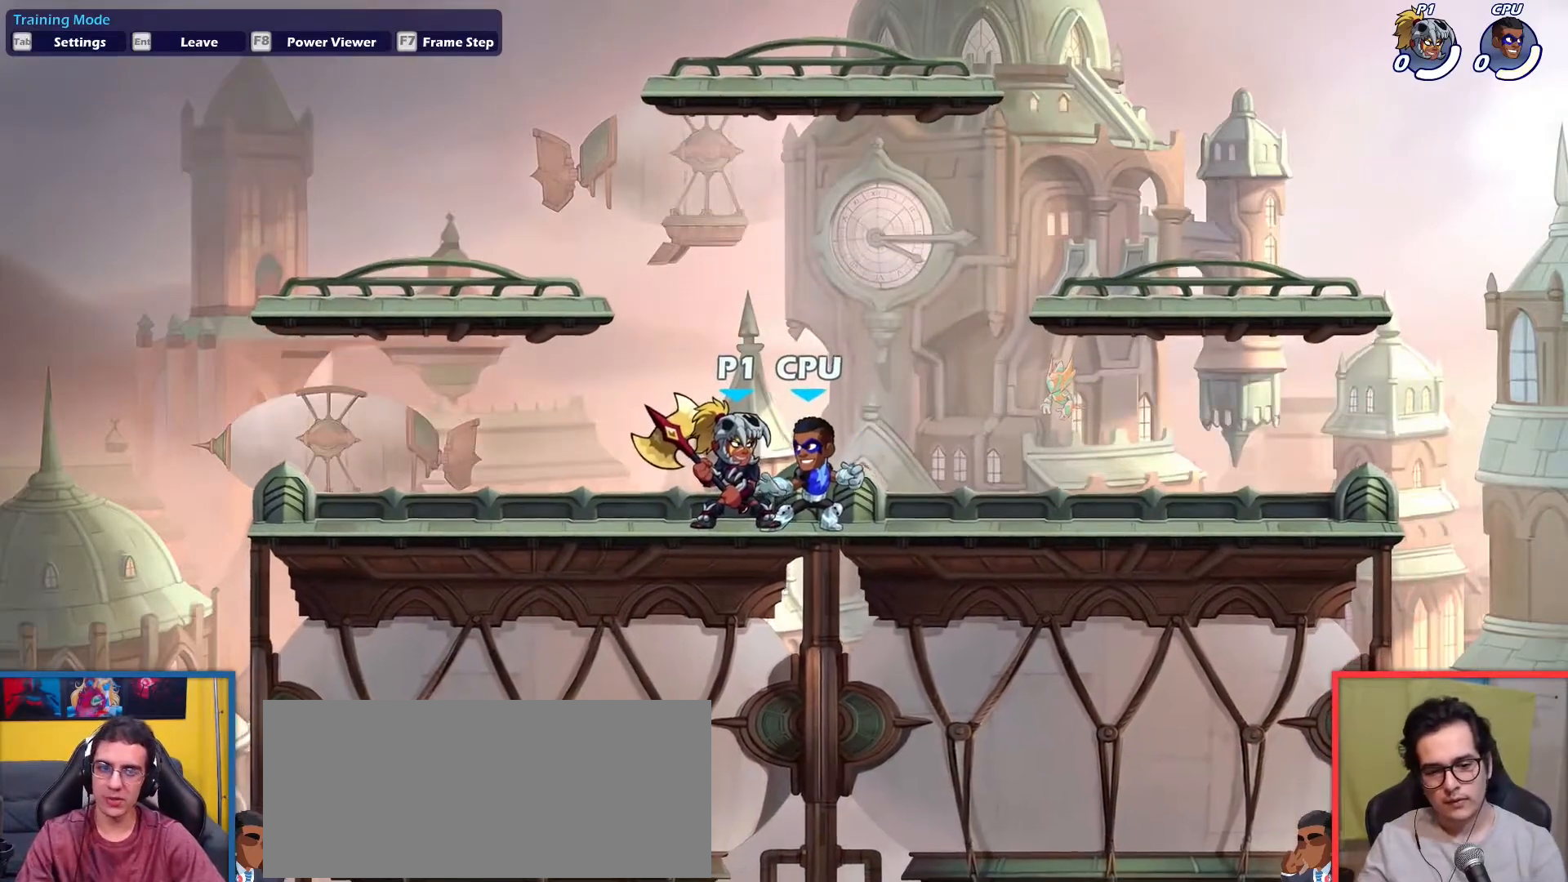
{"keys": ["down", "right"], "events": [[117, "up", "down"], [200, "up", "up"], [250, "right", "down"], [384, "down", "down"], [384, "left", "down"], [434, "light", "down"], [500, "left", "up"], [500, "light", "up"]]}
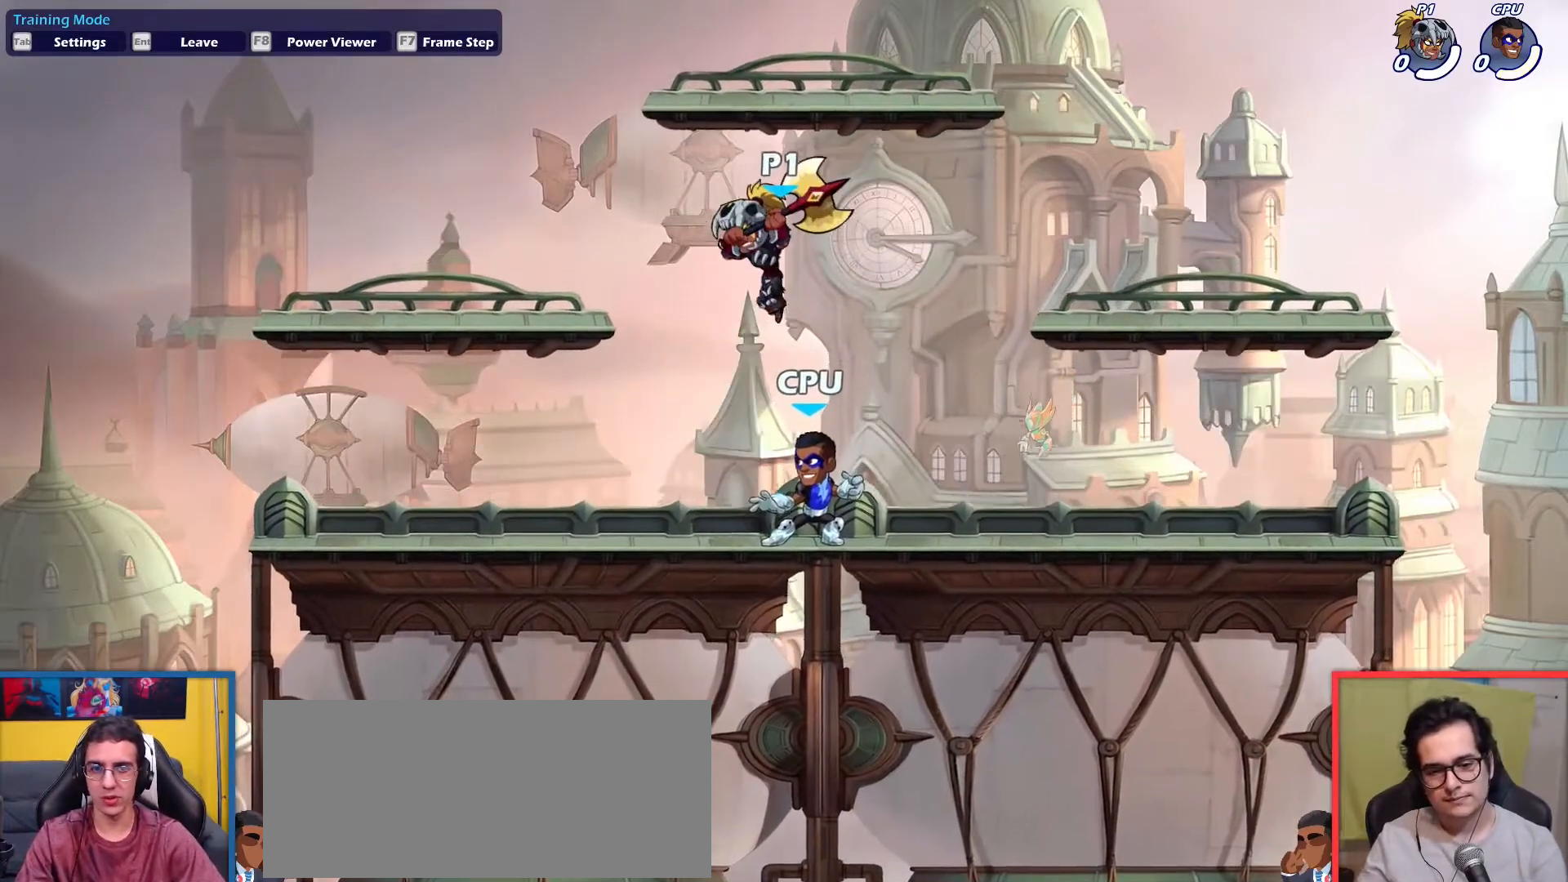
{"keys": [], "events": [[34, "down", "up"], [501, "right", "up"]]}
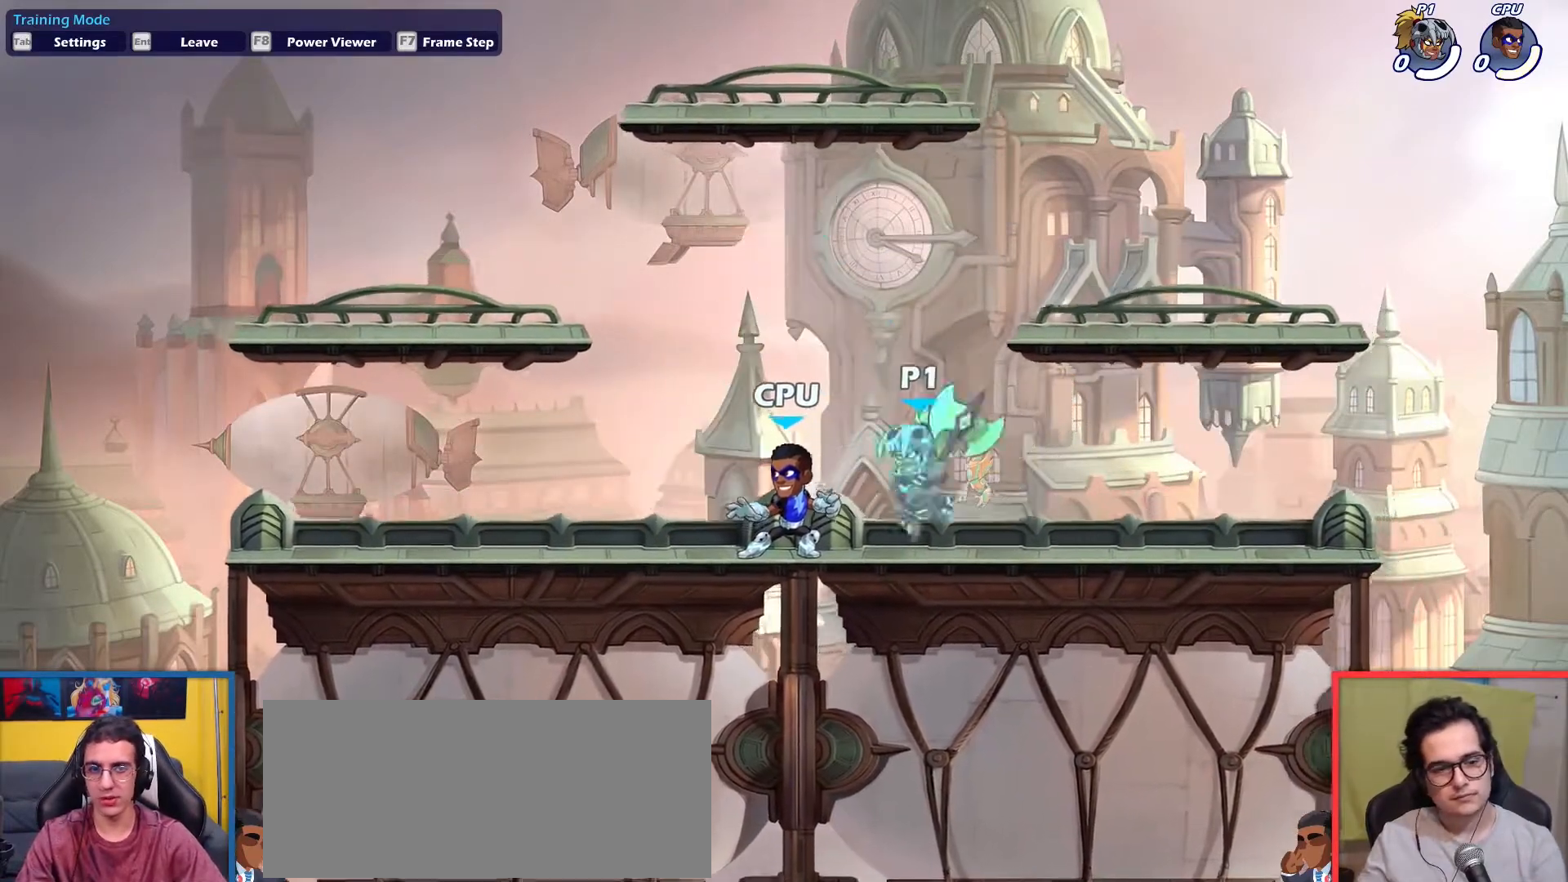
{"keys": ["down", "left"], "events": [[183, "left", "down"], [233, "up", "down"], [367, "up", "up"], [484, "down", "down"]]}
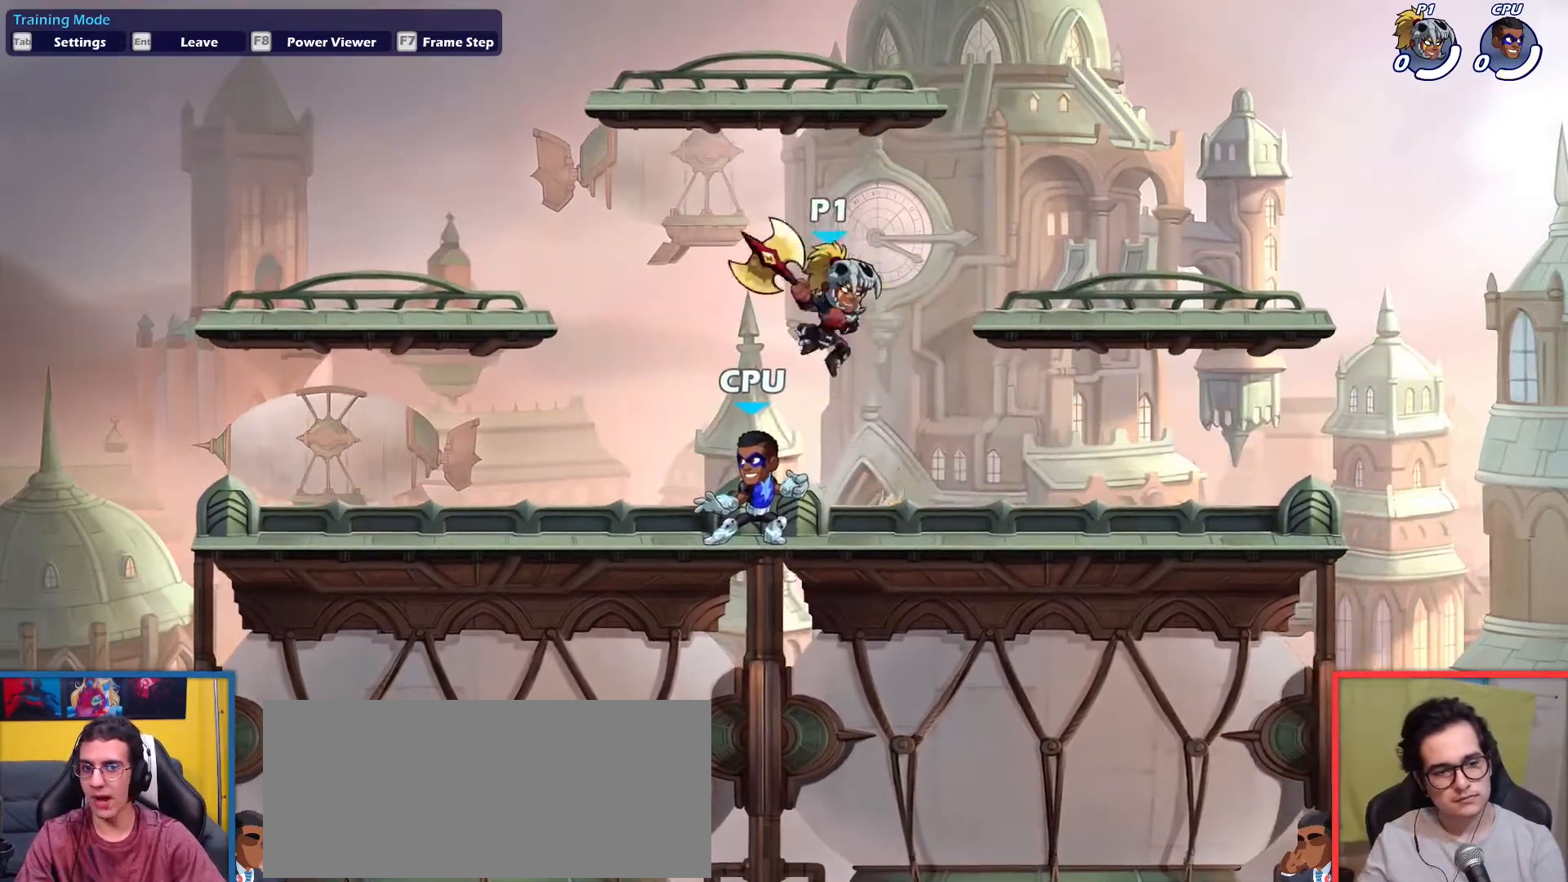
{"keys": ["left"], "events": [[34, "right", "down"], [50, "left", "up"], [50, "light", "down"], [100, "light", "up"], [150, "left", "down"], [150, "right", "up"], [201, "down", "up"]]}
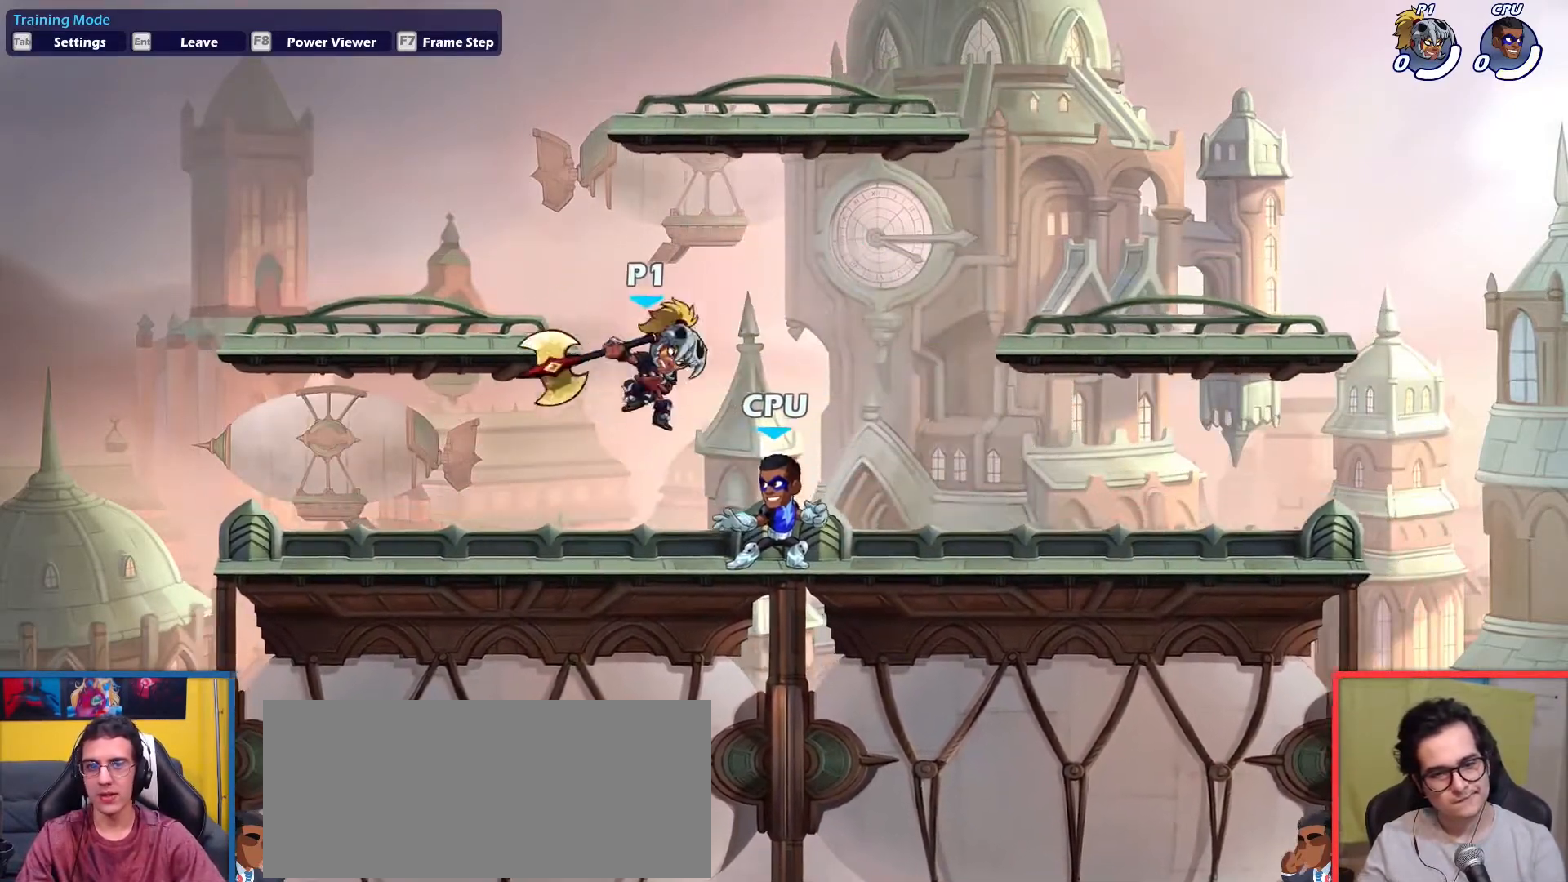
{"keys": [], "events": [[217, "left", "up"]]}
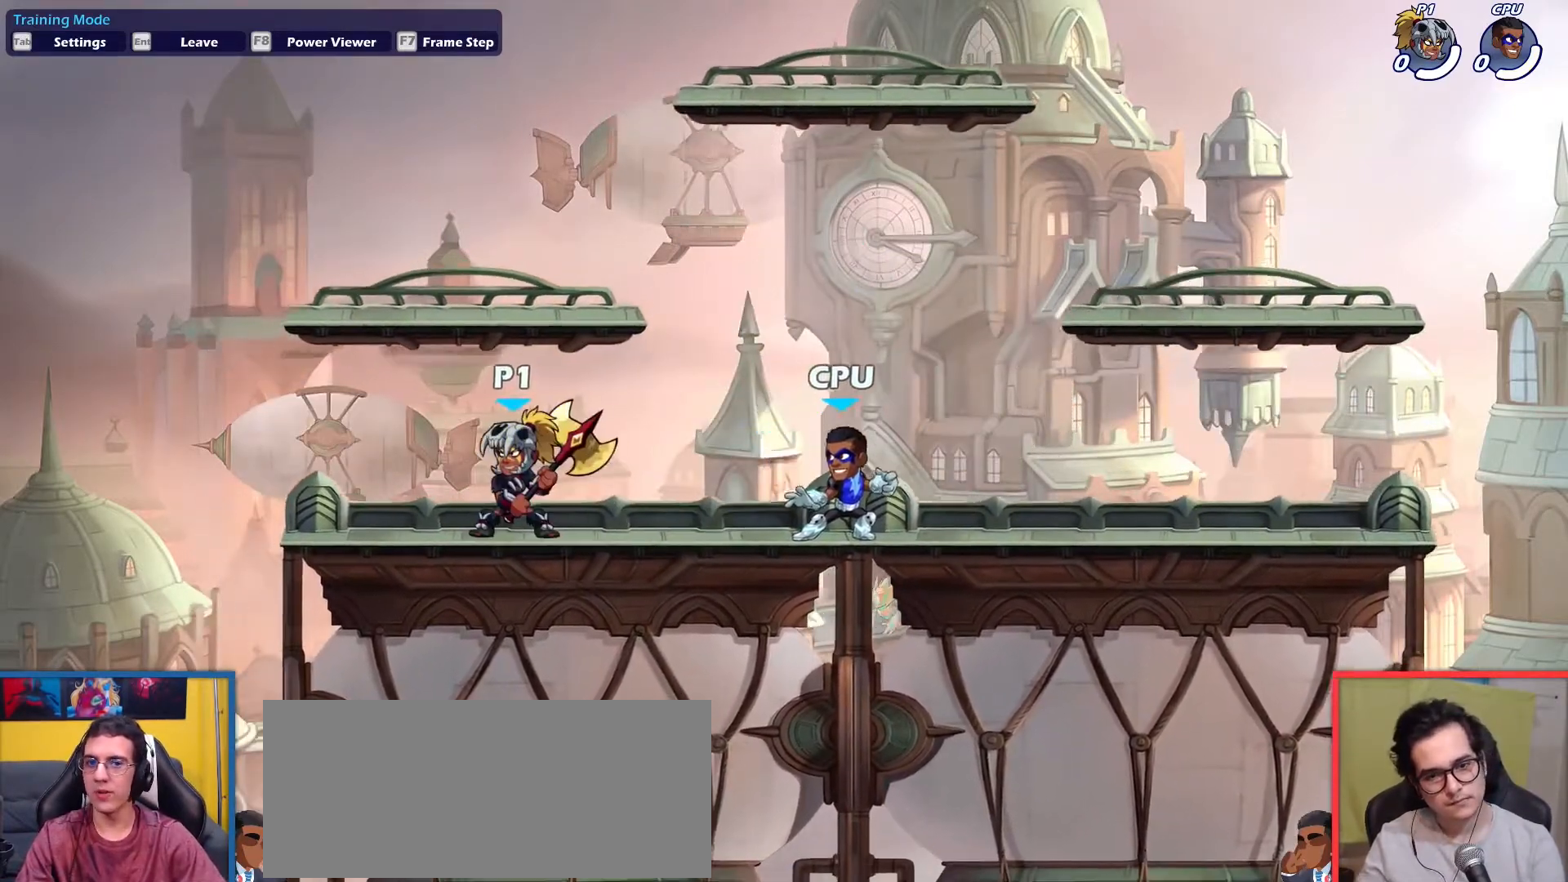
{"keys": ["right"], "events": [[284, "left", "down"], [467, "left", "up"], [467, "right", "down"]]}
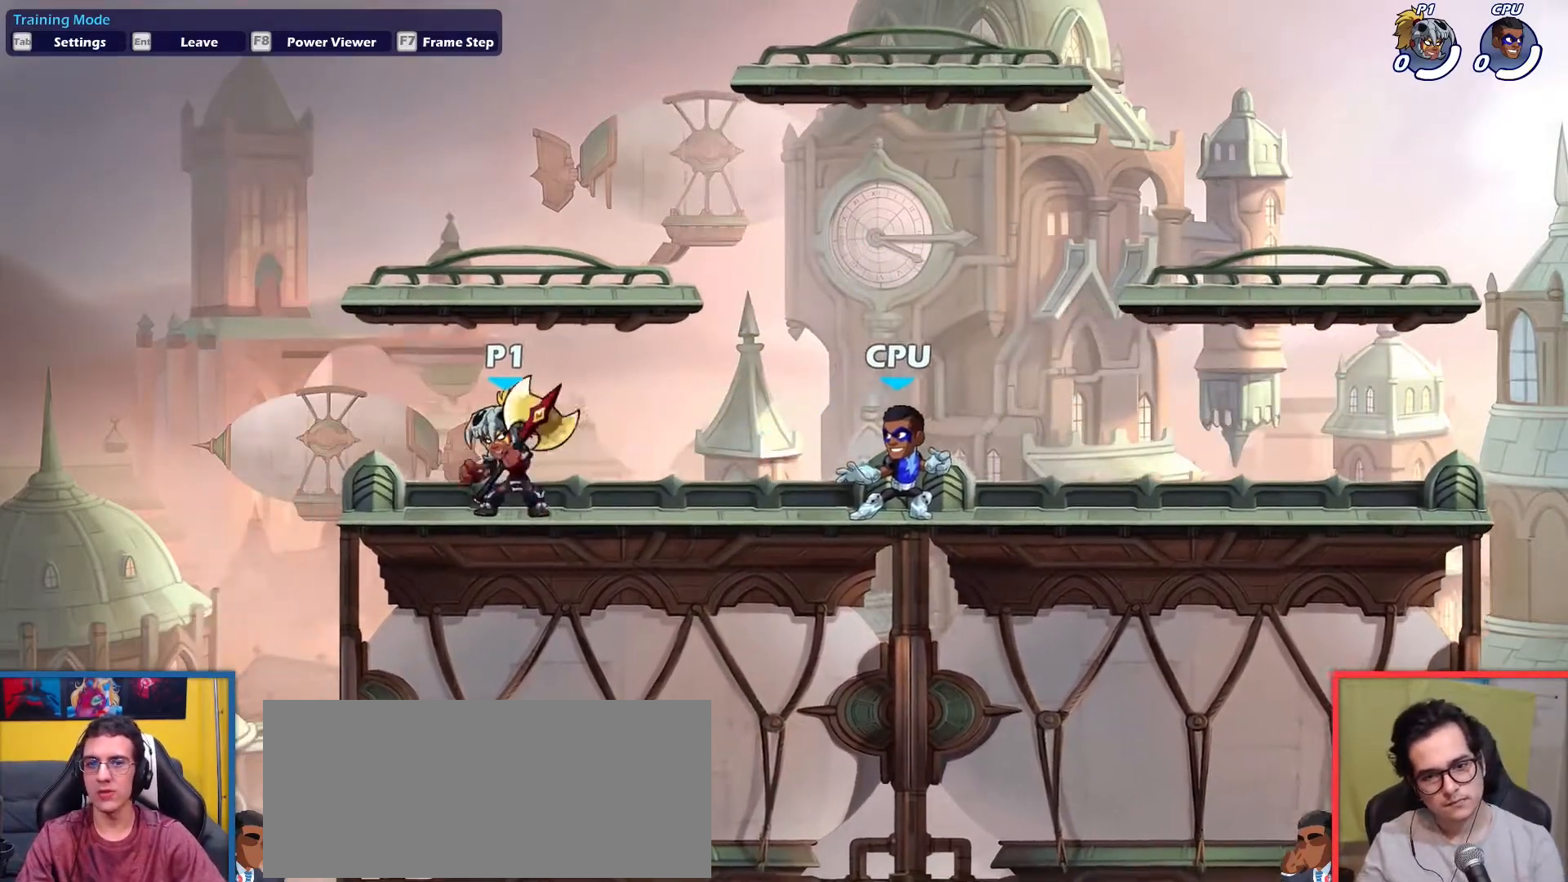
{"keys": ["right"], "events": [[117, "dodge", "down"], [200, "down", "down"], [200, "left", "down"], [200, "right", "up"], [200, "up", "down"], [233, "dodge", "up"], [233, "light", "down"], [283, "left", "up"], [334, "down", "up"], [334, "light", "up"], [334, "up", "up"], [384, "right", "down"]]}
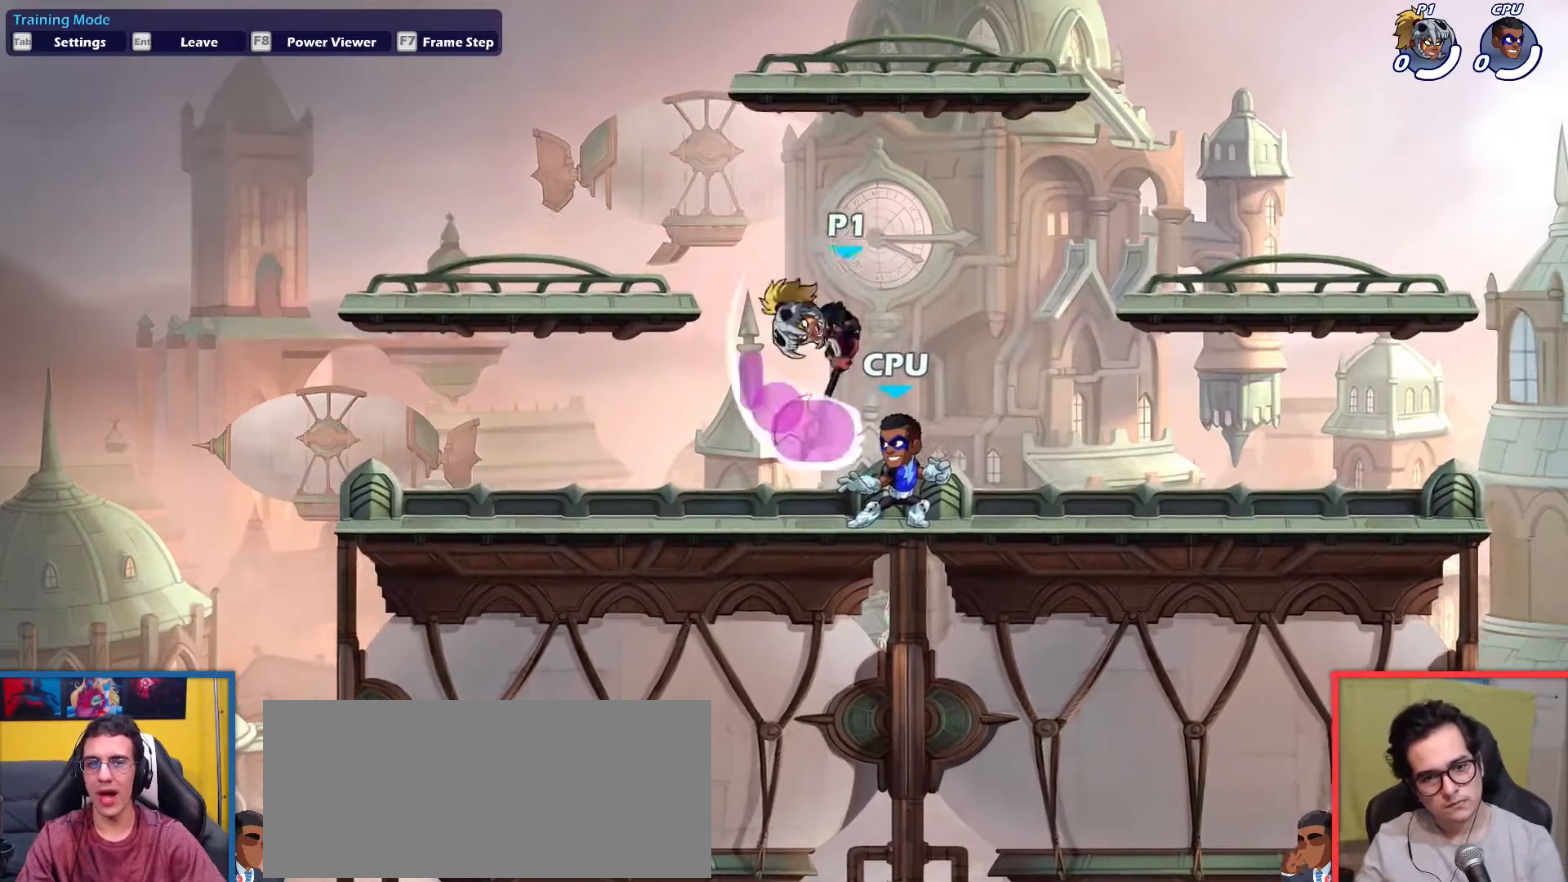
{"keys": [], "events": [[284, "right", "up"]]}
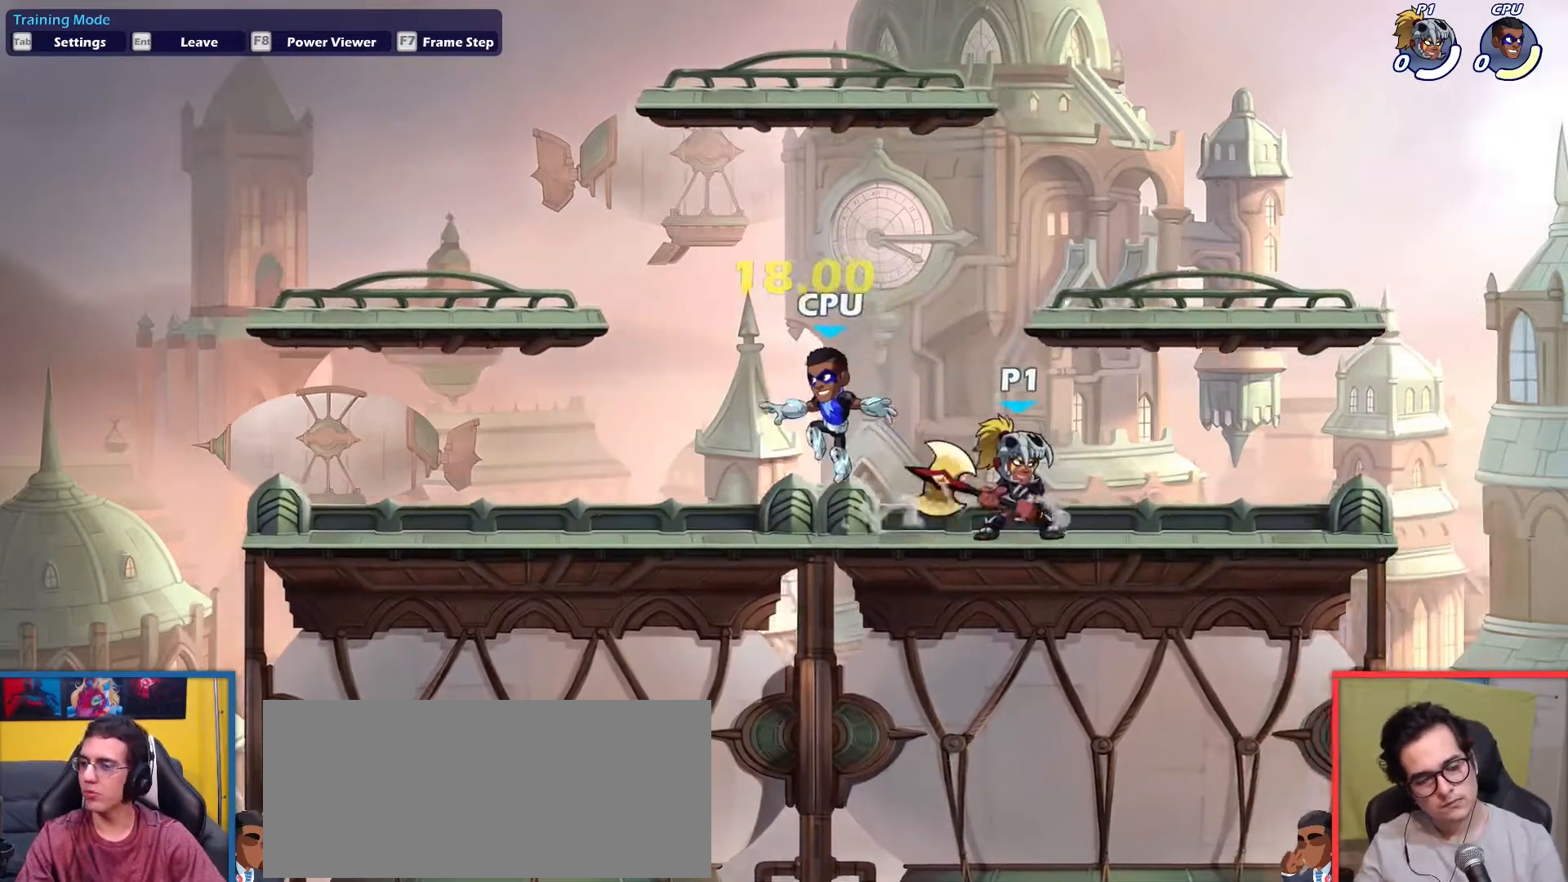
{"keys": [], "events": []}
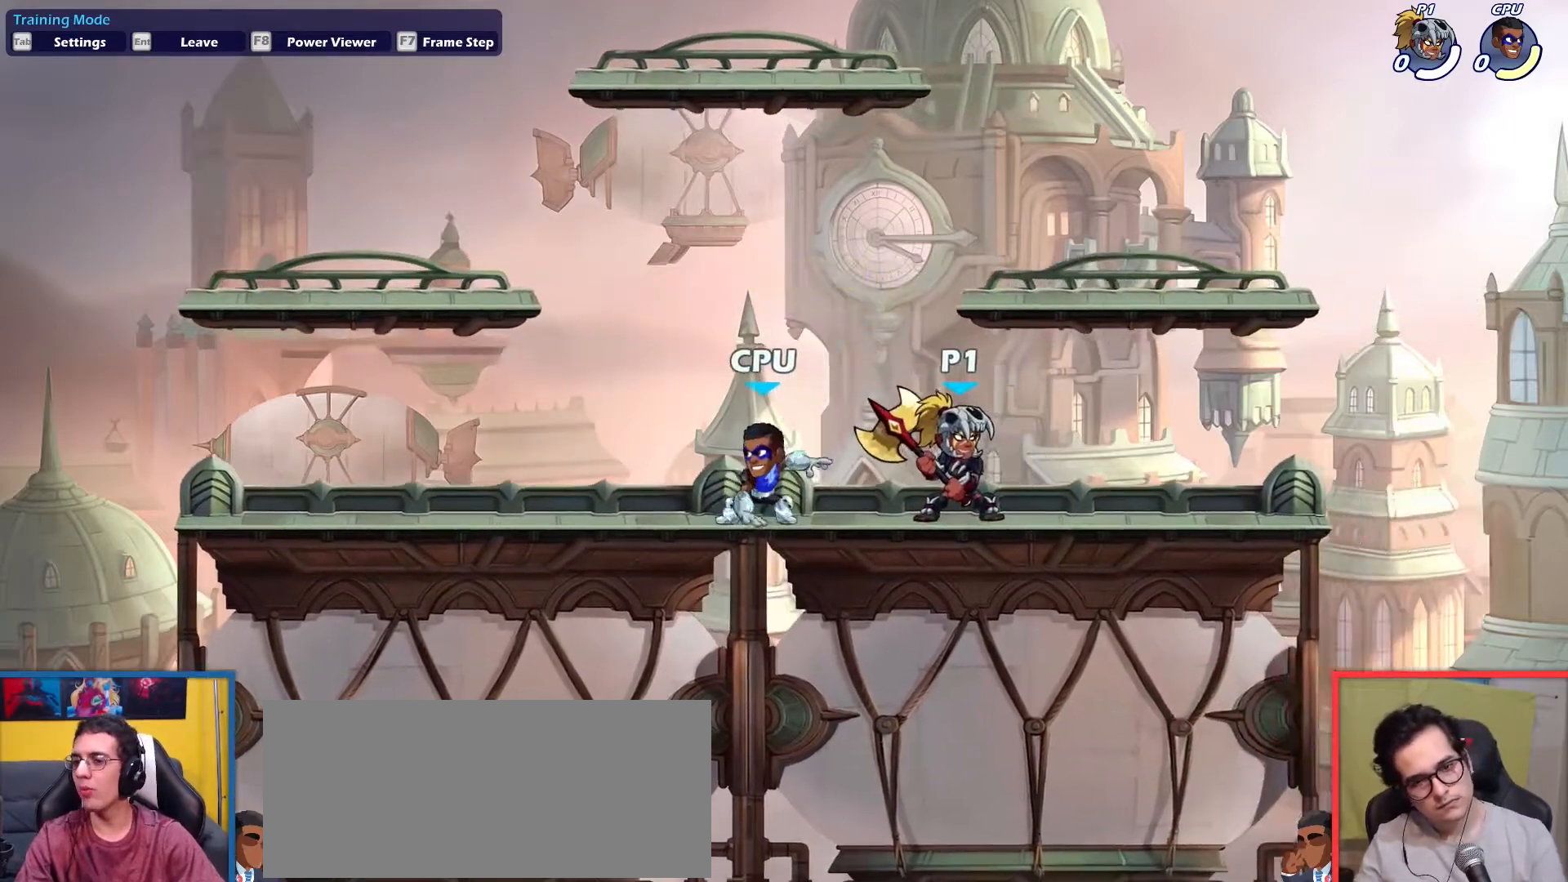
{"keys": [], "events": []}
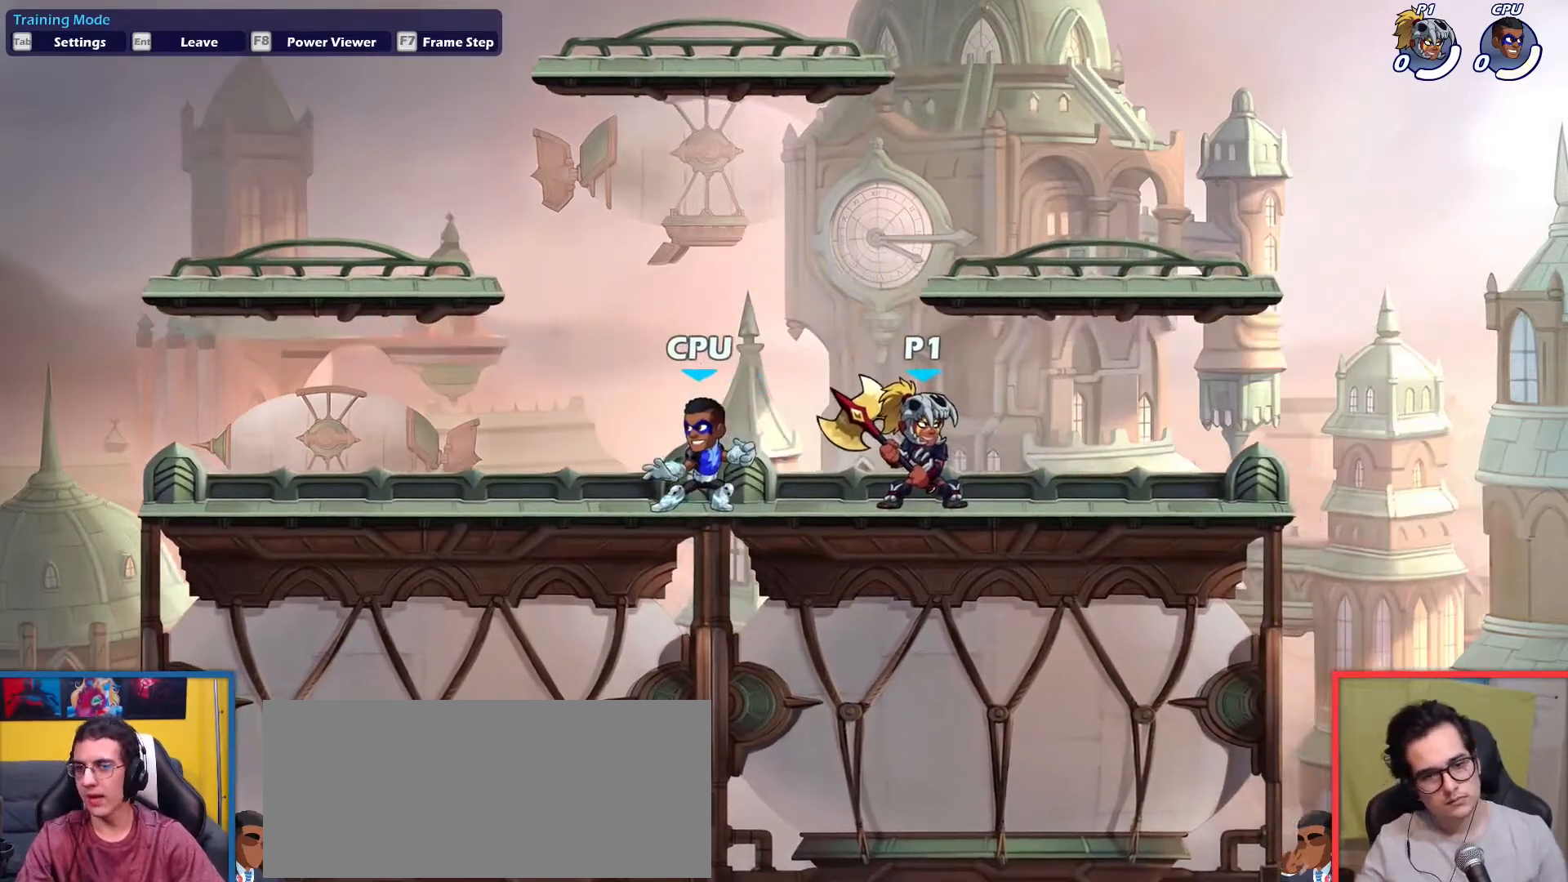
{"keys": ["dodge", "down", "left", "up"], "events": [[217, "left", "down"], [350, "dodge", "down"], [467, "up", "down"], [500, "down", "down"]]}
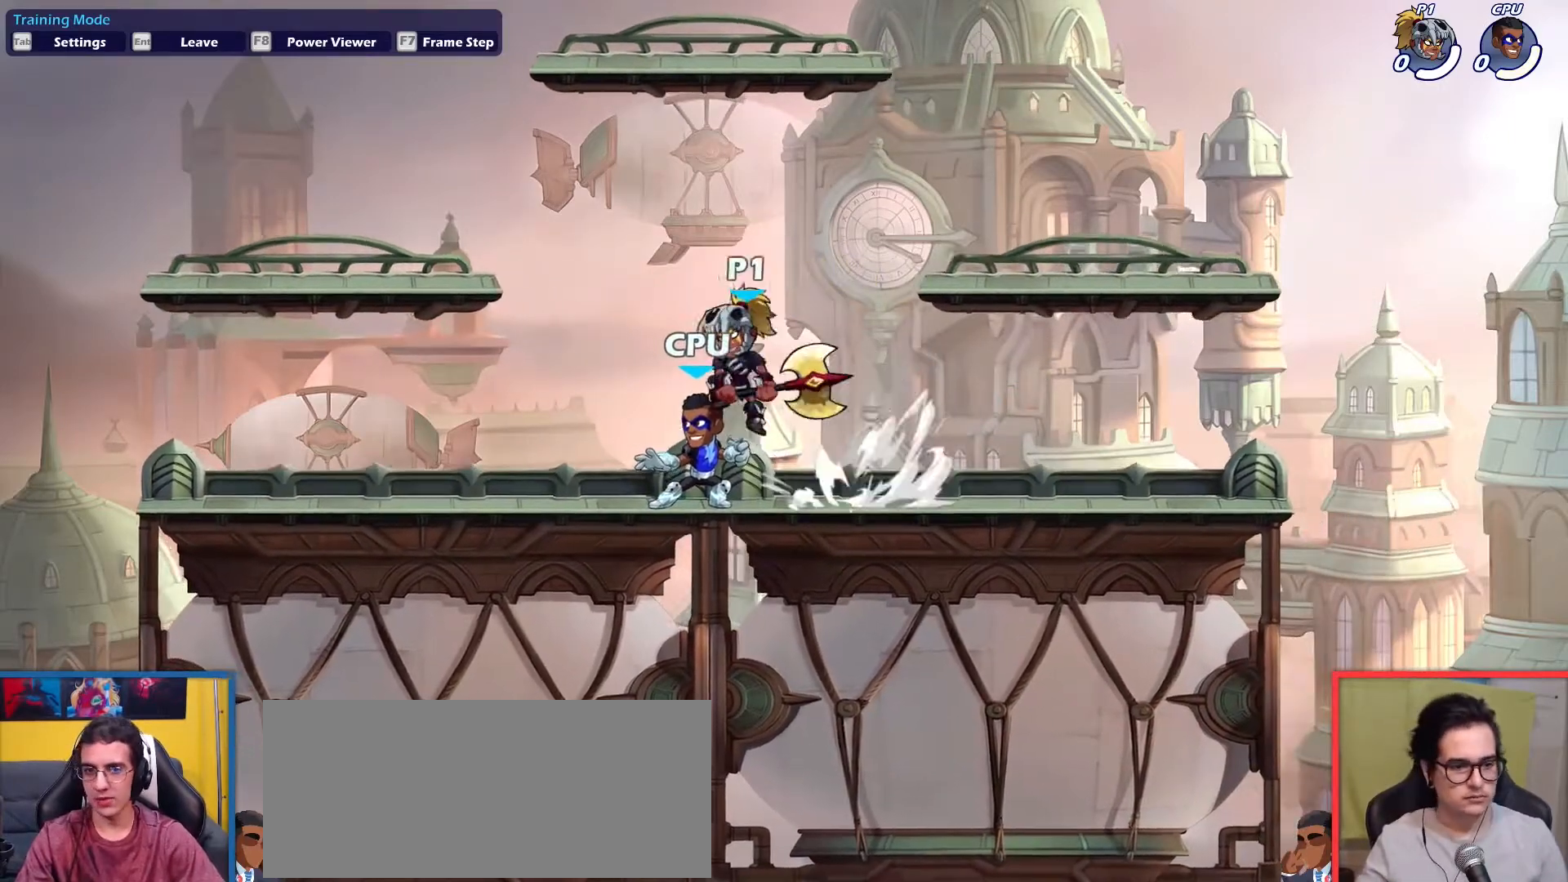
{"keys": ["right"], "events": [[34, "dodge", "up"], [34, "down", "up"], [84, "up", "up"], [501, "left", "up"], [501, "right", "down"]]}
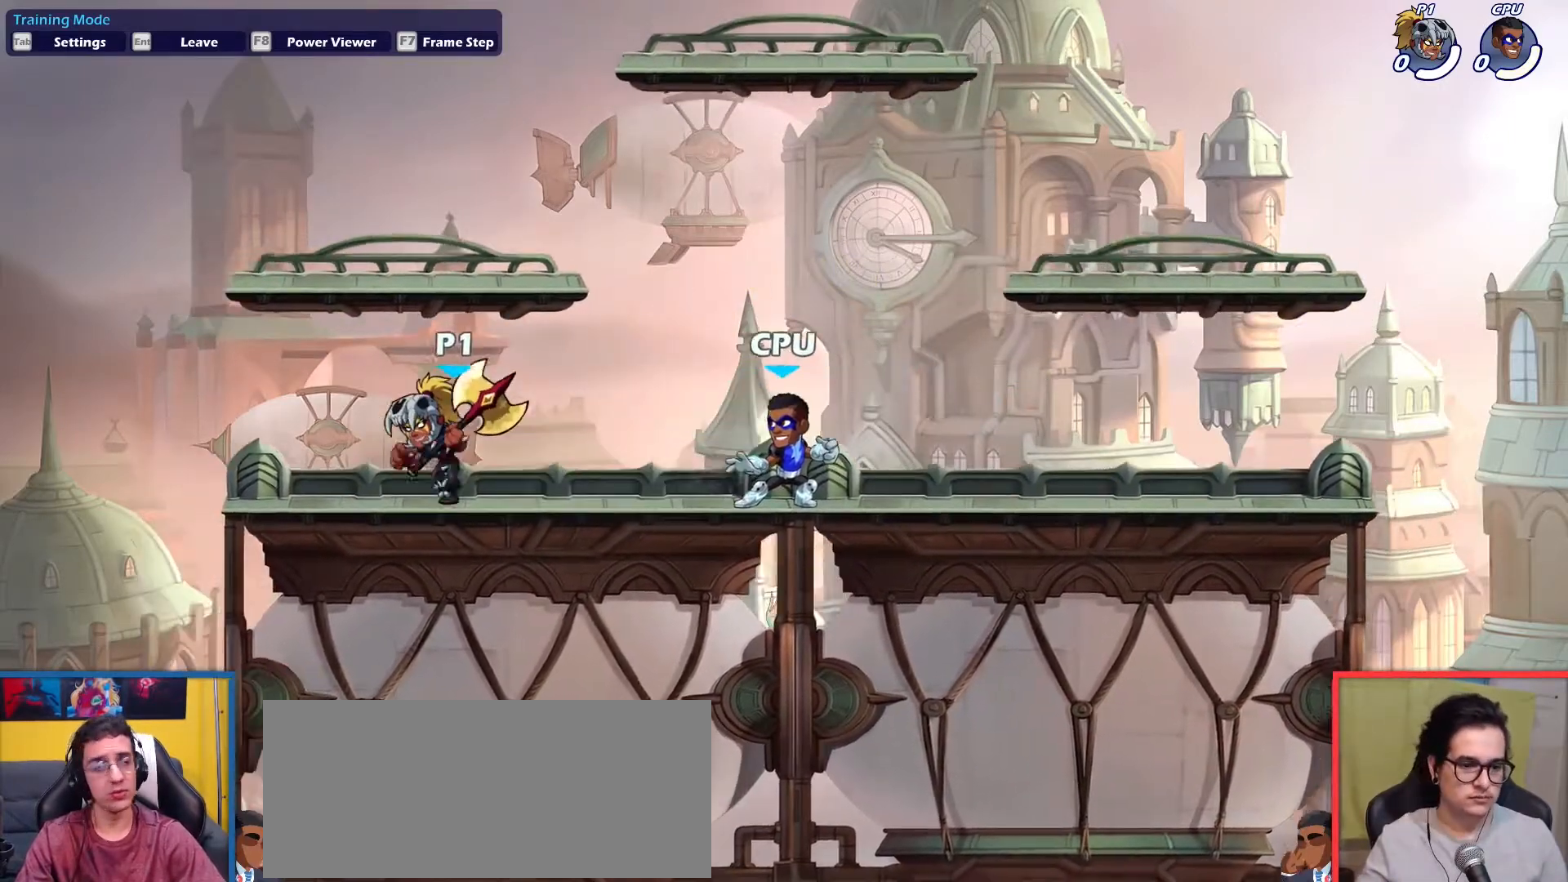
{"keys": [], "events": [[117, "light", "down"], [200, "light", "up"], [233, "right", "up"]]}
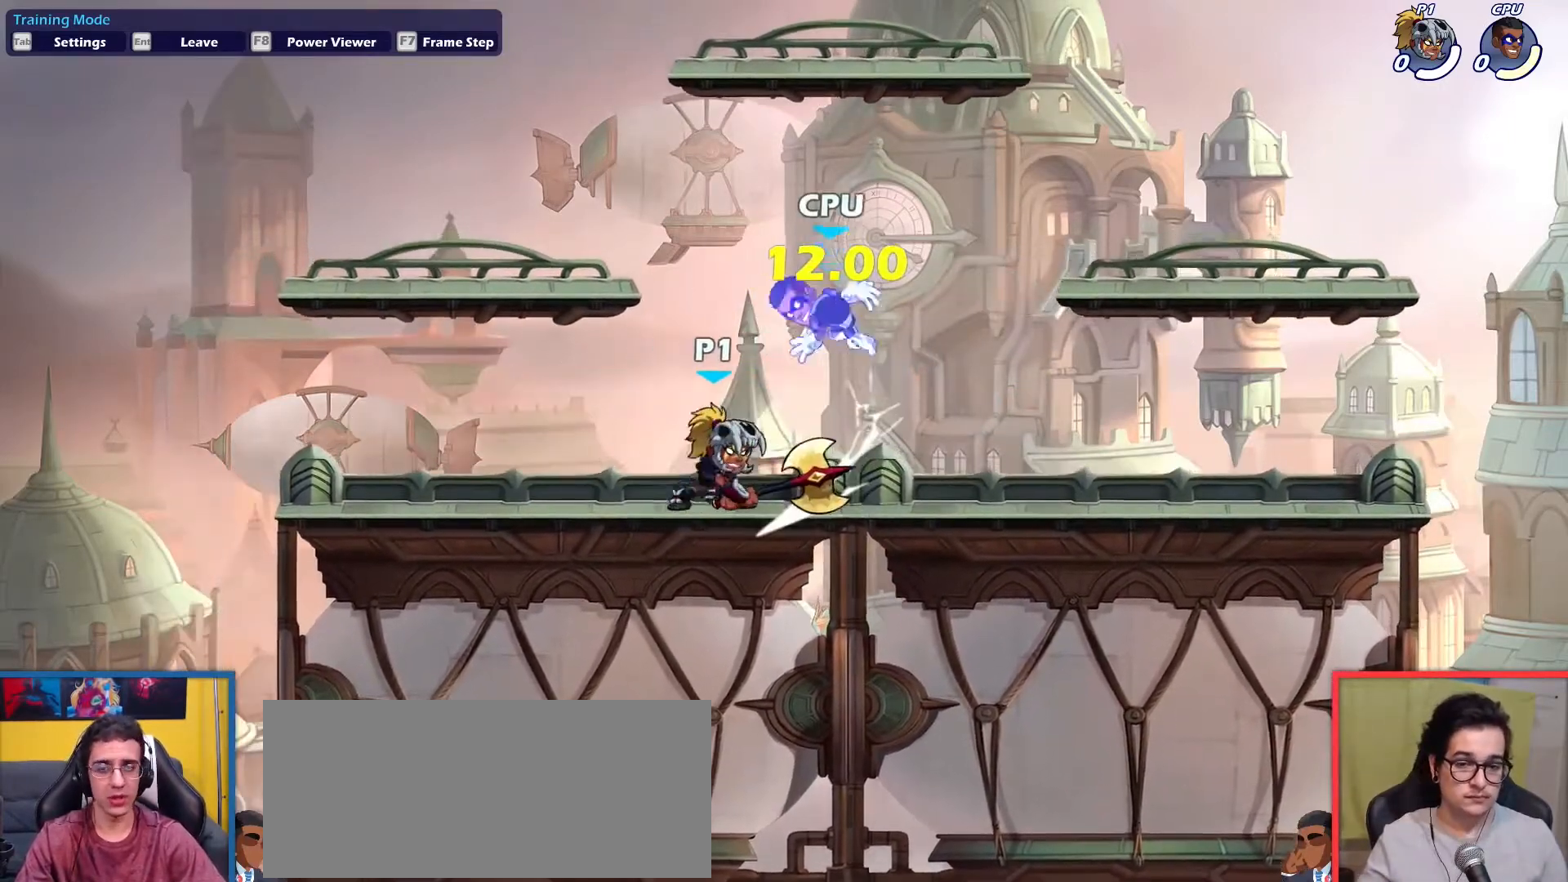
{"keys": [], "events": [[34, "up", "down"], [67, "light", "down"], [117, "light", "up"], [117, "up", "up"]]}
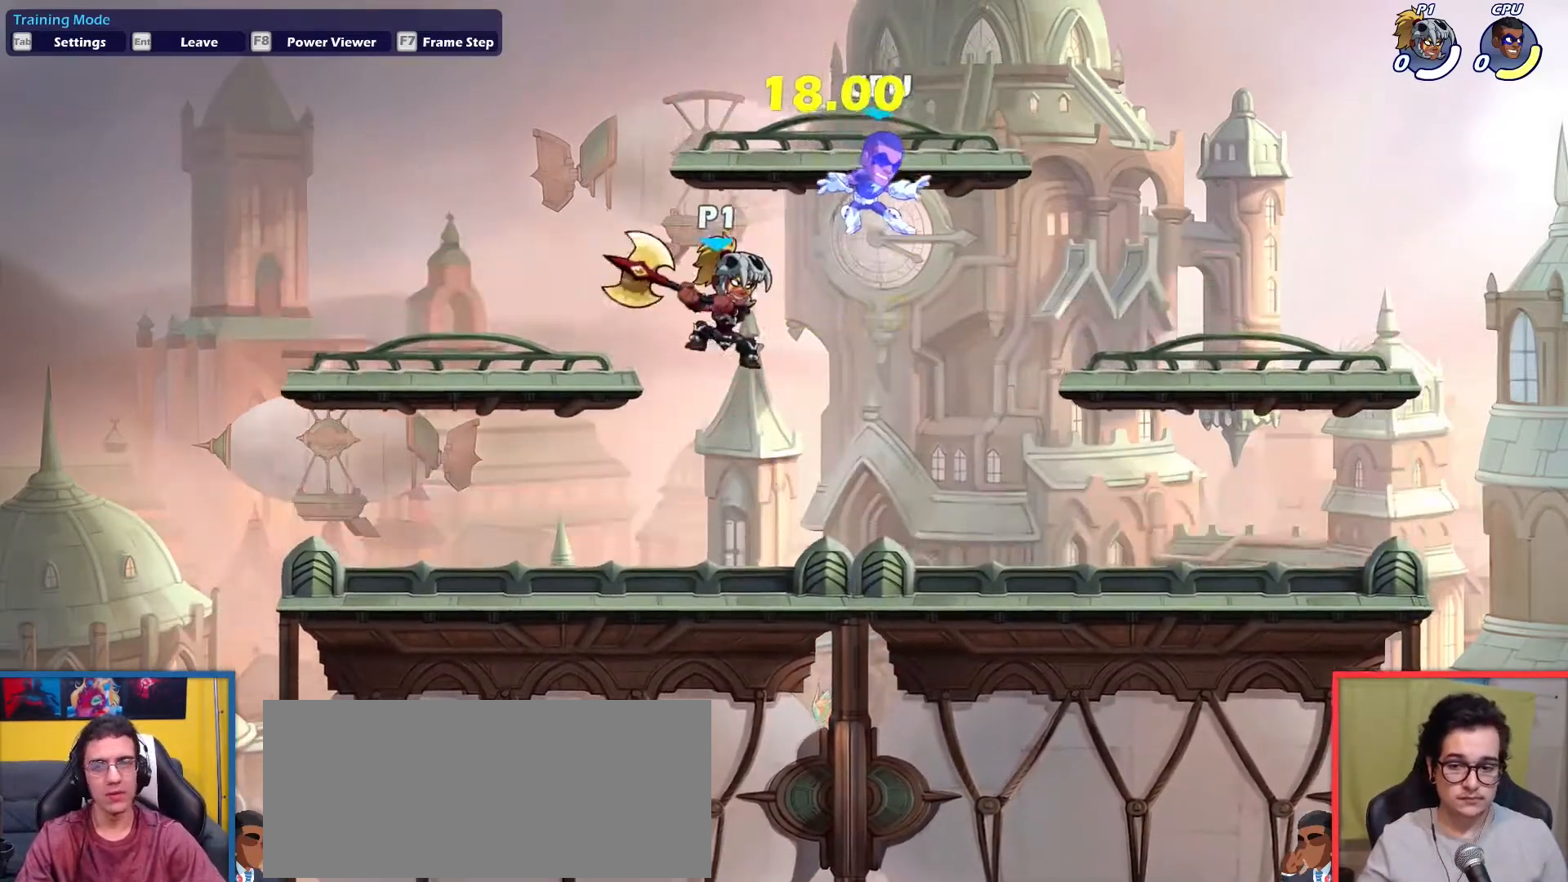
{"keys": ["down", "left"], "events": [[183, "left", "down"], [183, "up", "down"], [267, "up", "up"], [417, "down", "down"]]}
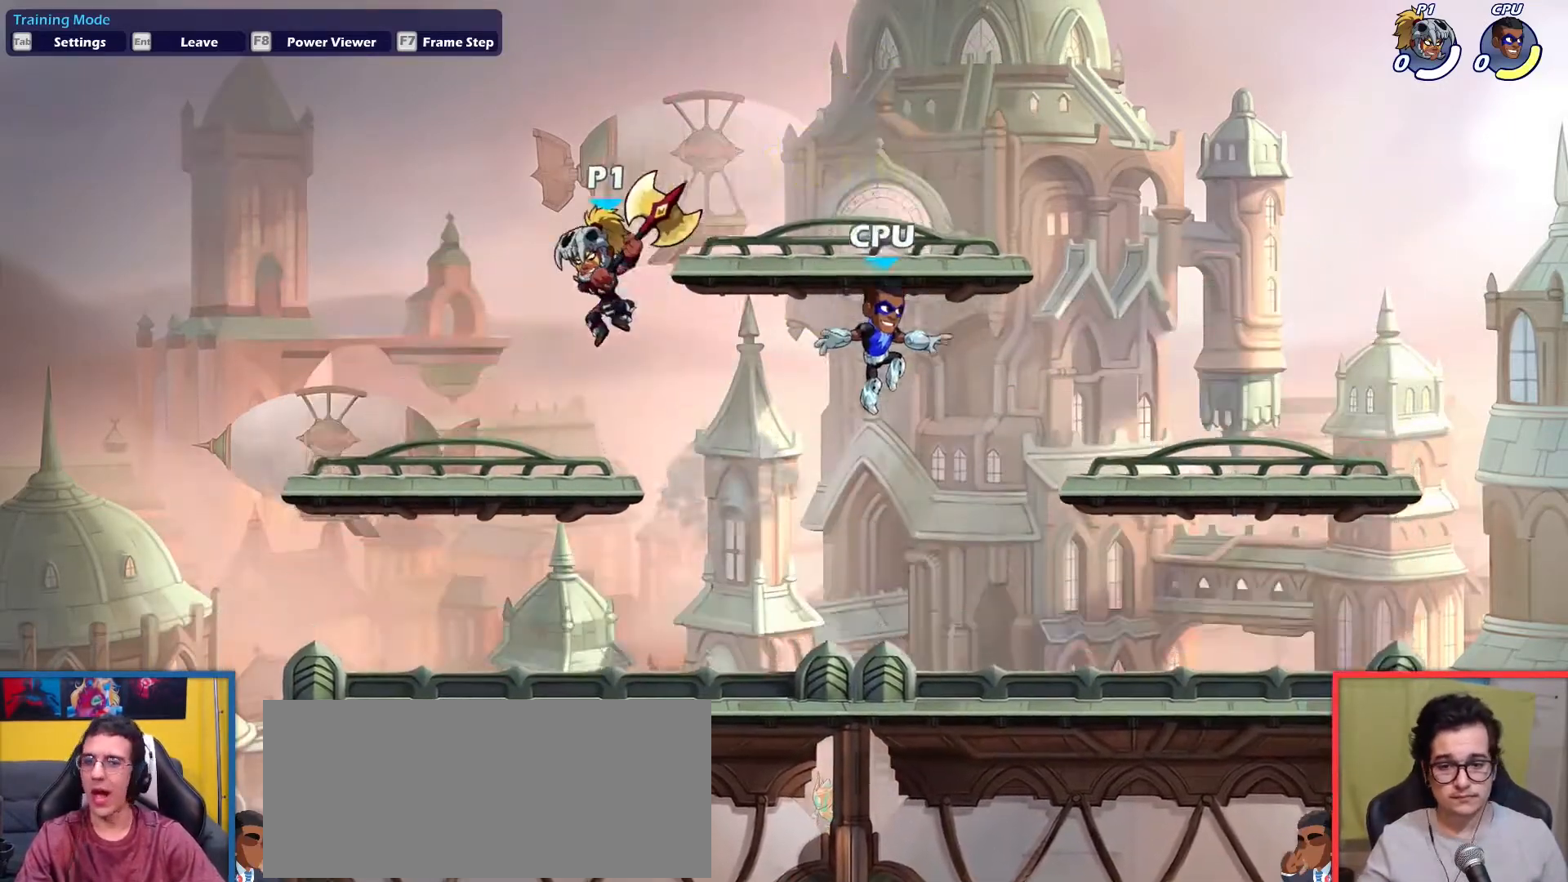
{"keys": [], "events": [[50, "down", "up"], [50, "left", "up"], [100, "right", "down"], [184, "right", "up"]]}
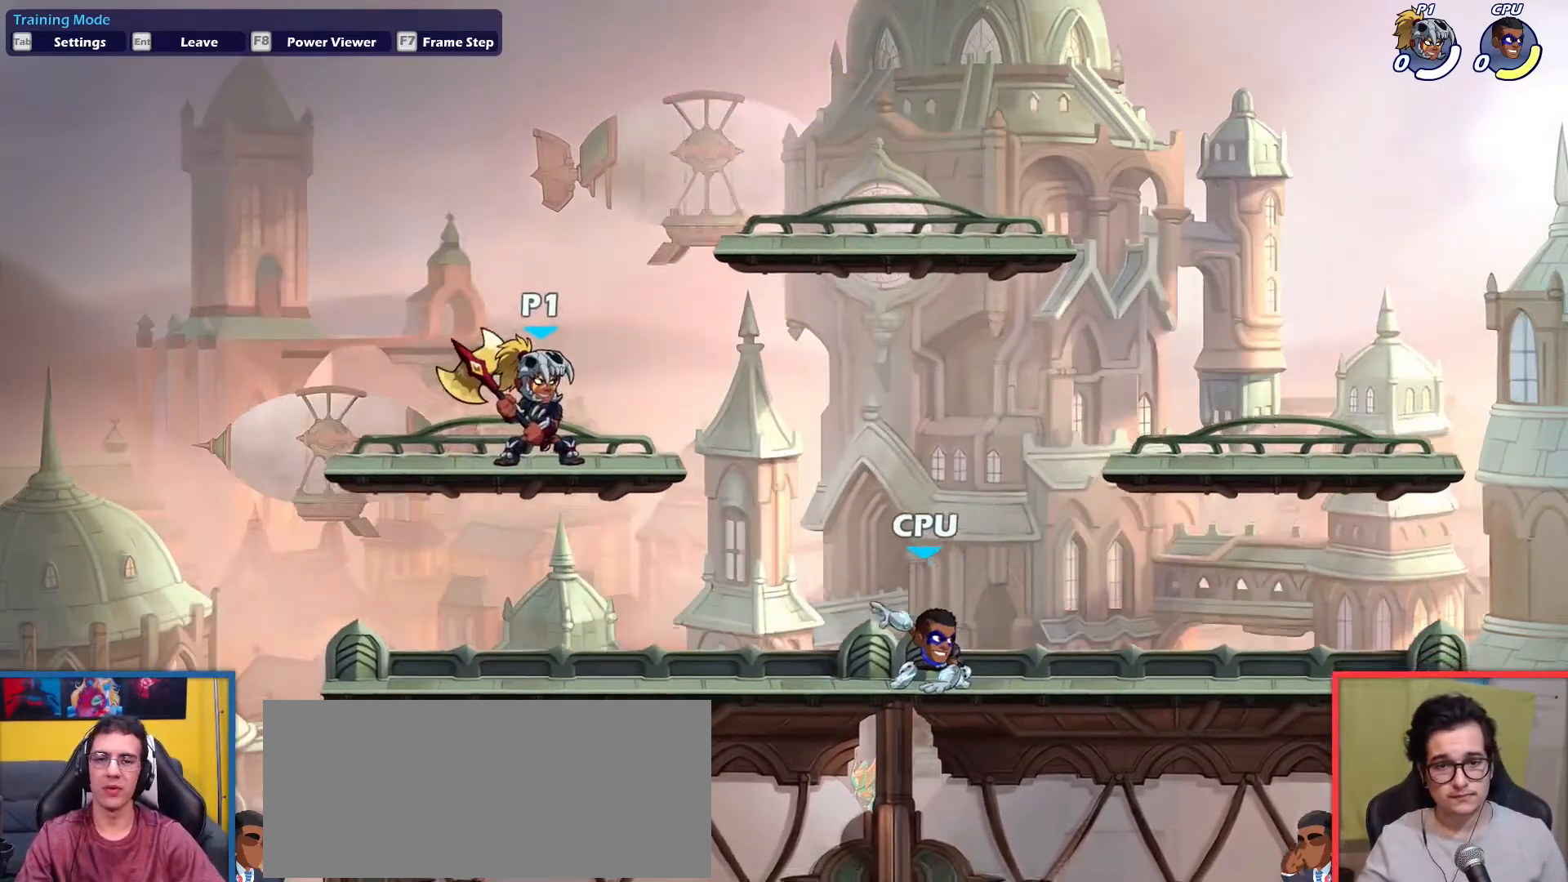
{"keys": [], "events": []}
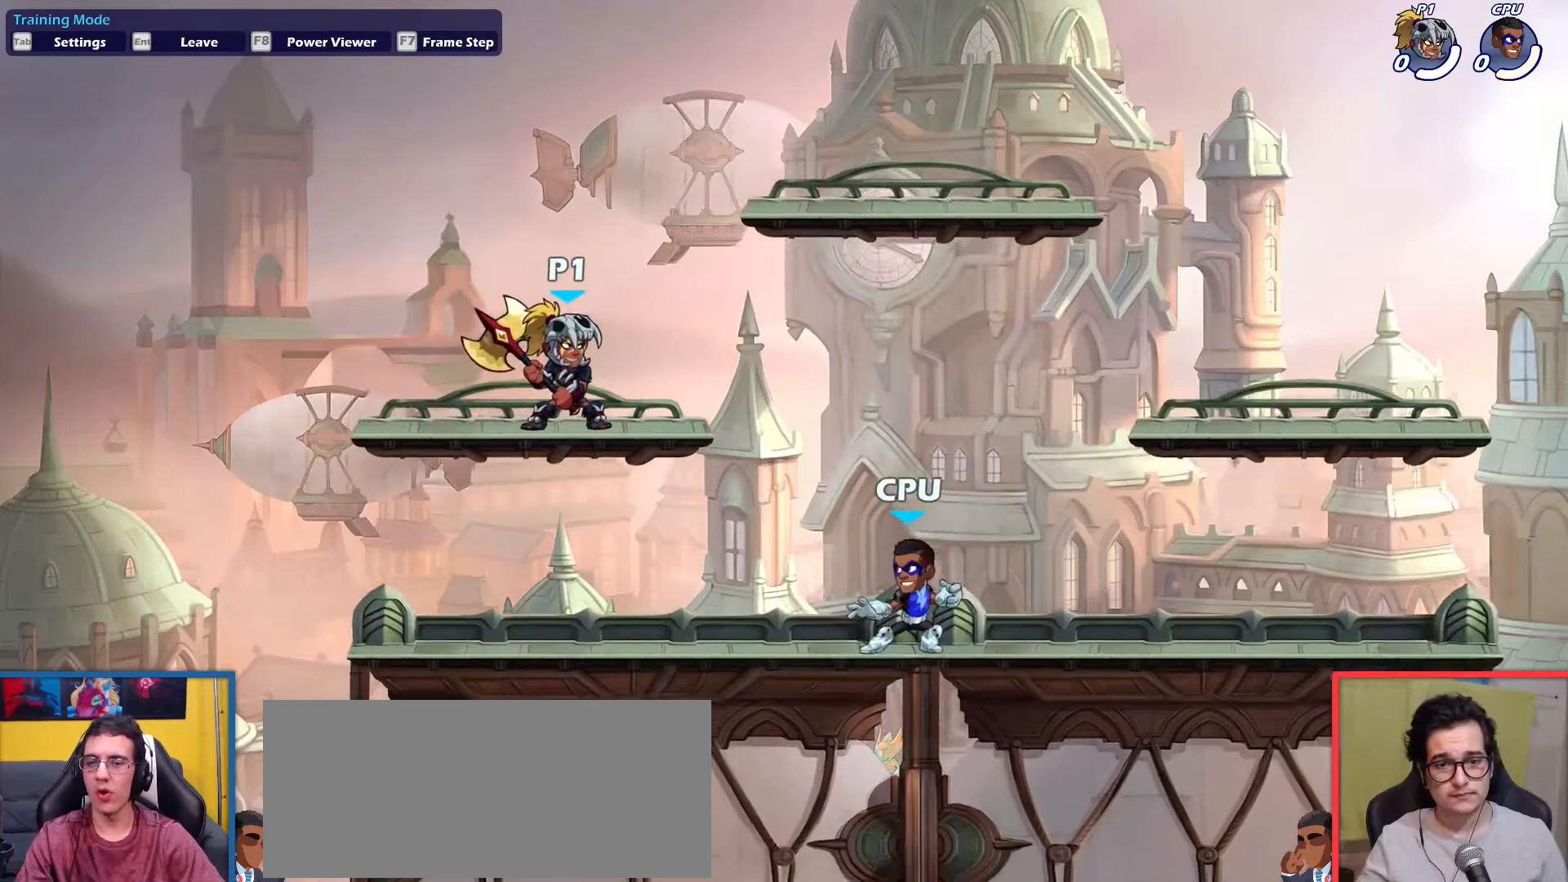
{"keys": ["dodge", "right"], "events": [[417, "right", "down"], [501, "dodge", "down"]]}
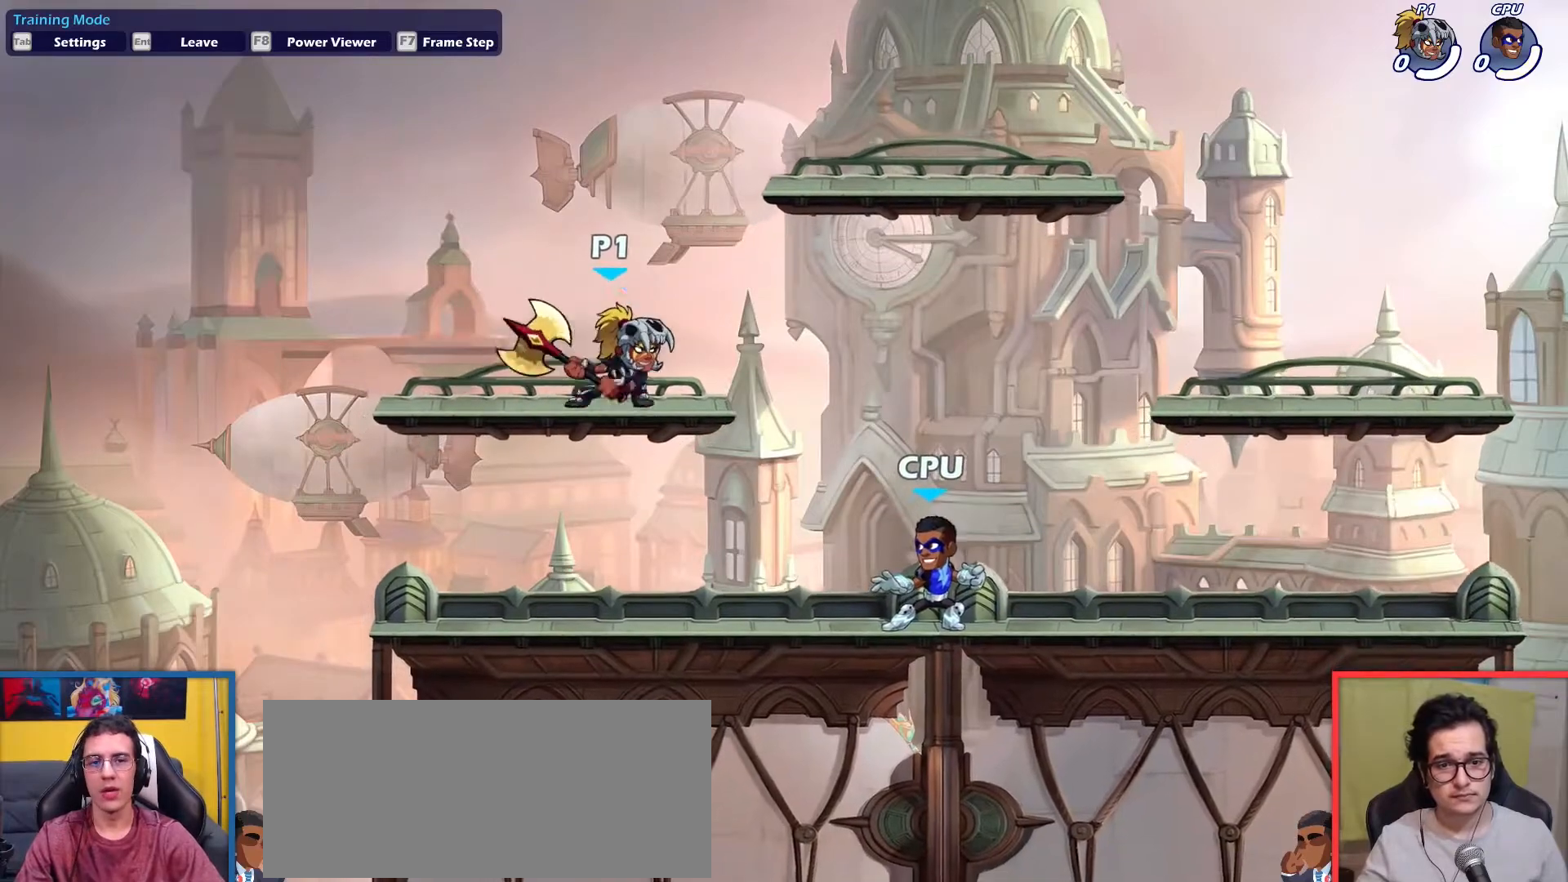
{"keys": ["right"], "events": [[100, "down", "down"], [100, "up", "down"], [167, "dodge", "up"], [233, "down", "up"], [233, "up", "up"], [384, "up", "down"], [484, "up", "up"]]}
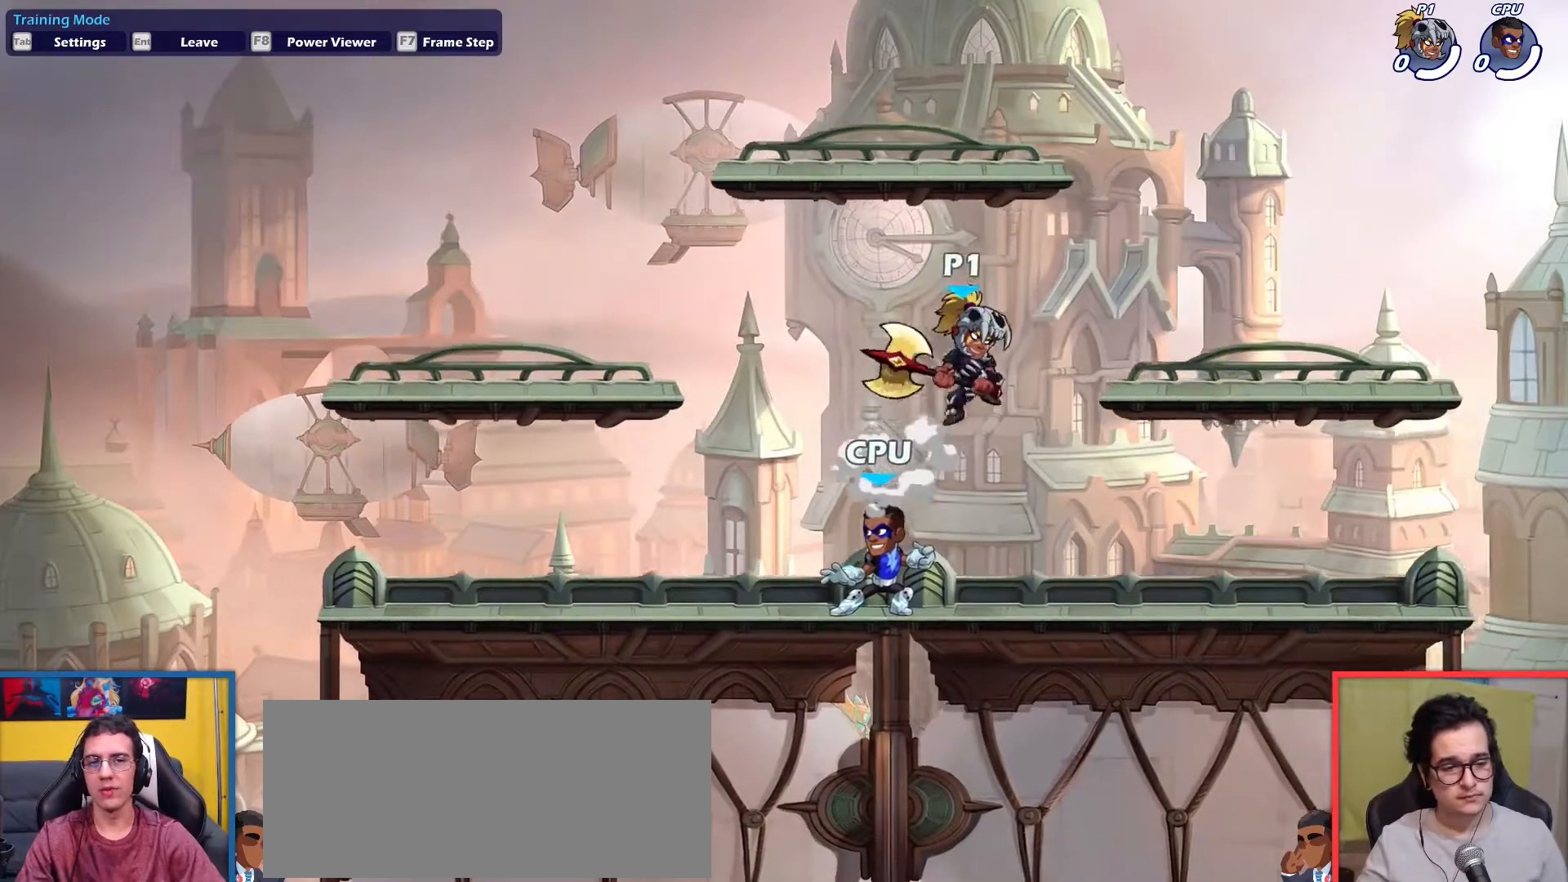
{"keys": [], "events": [[117, "down", "down"], [201, "down", "up"], [201, "right", "up"], [251, "left", "down"], [317, "left", "up"]]}
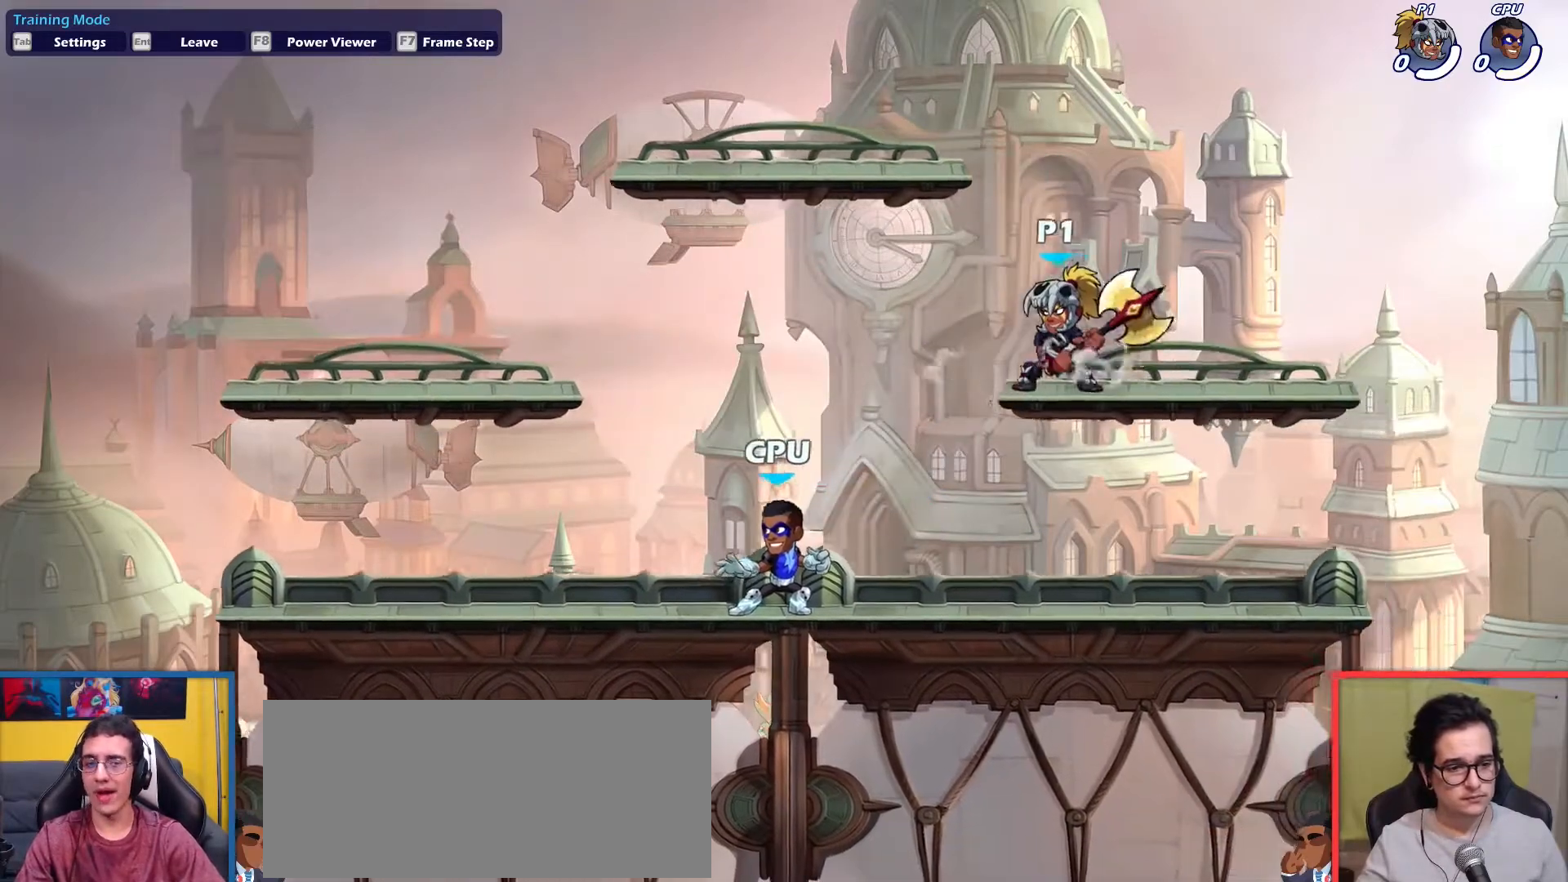
{"keys": [], "events": []}
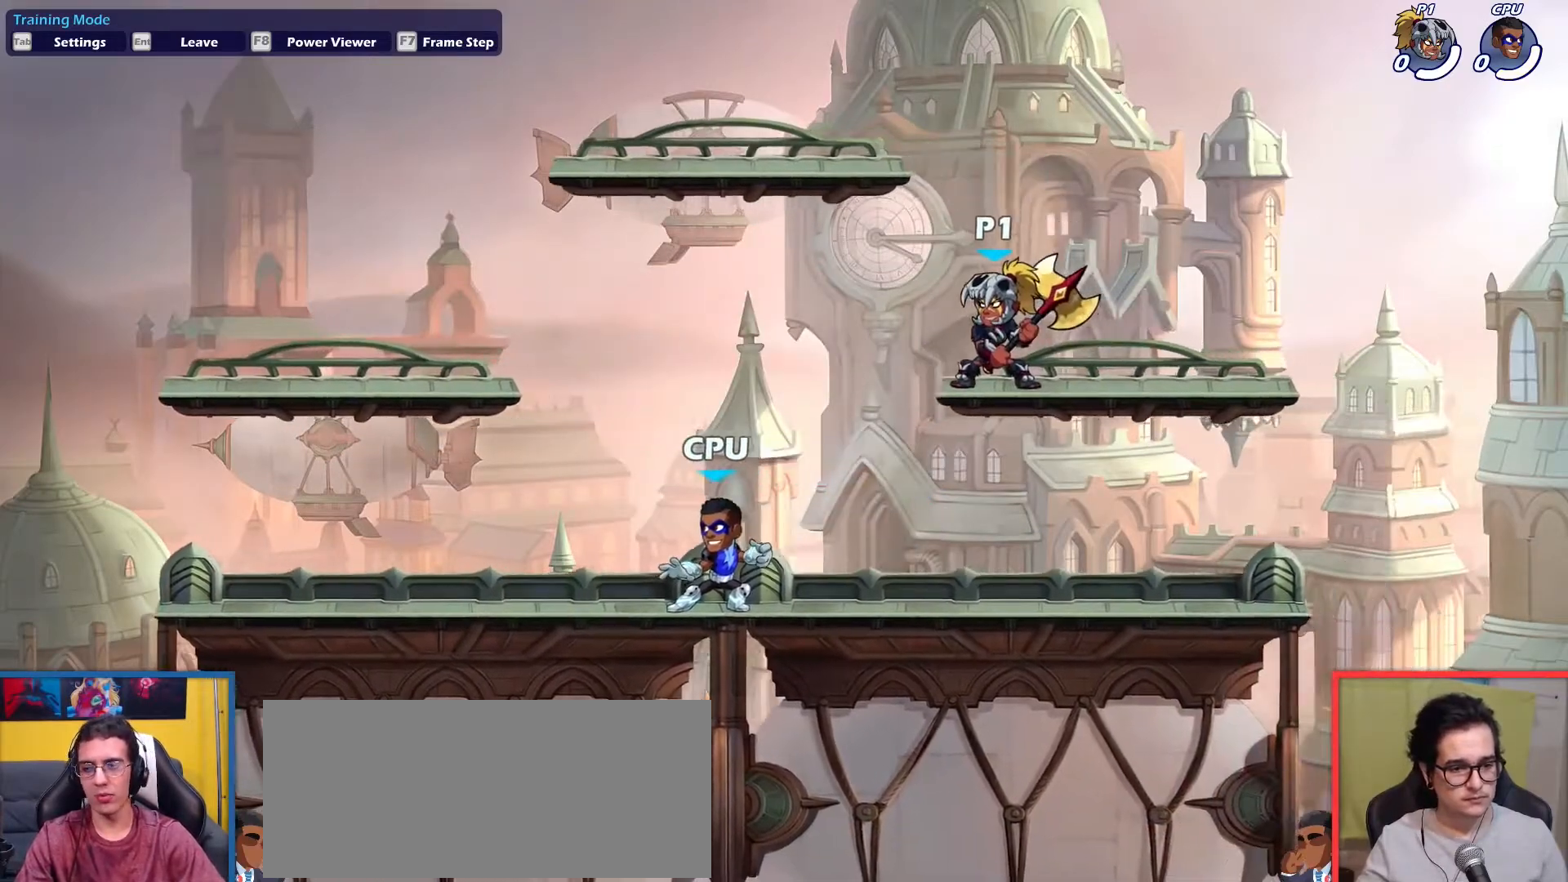
{"keys": [], "events": []}